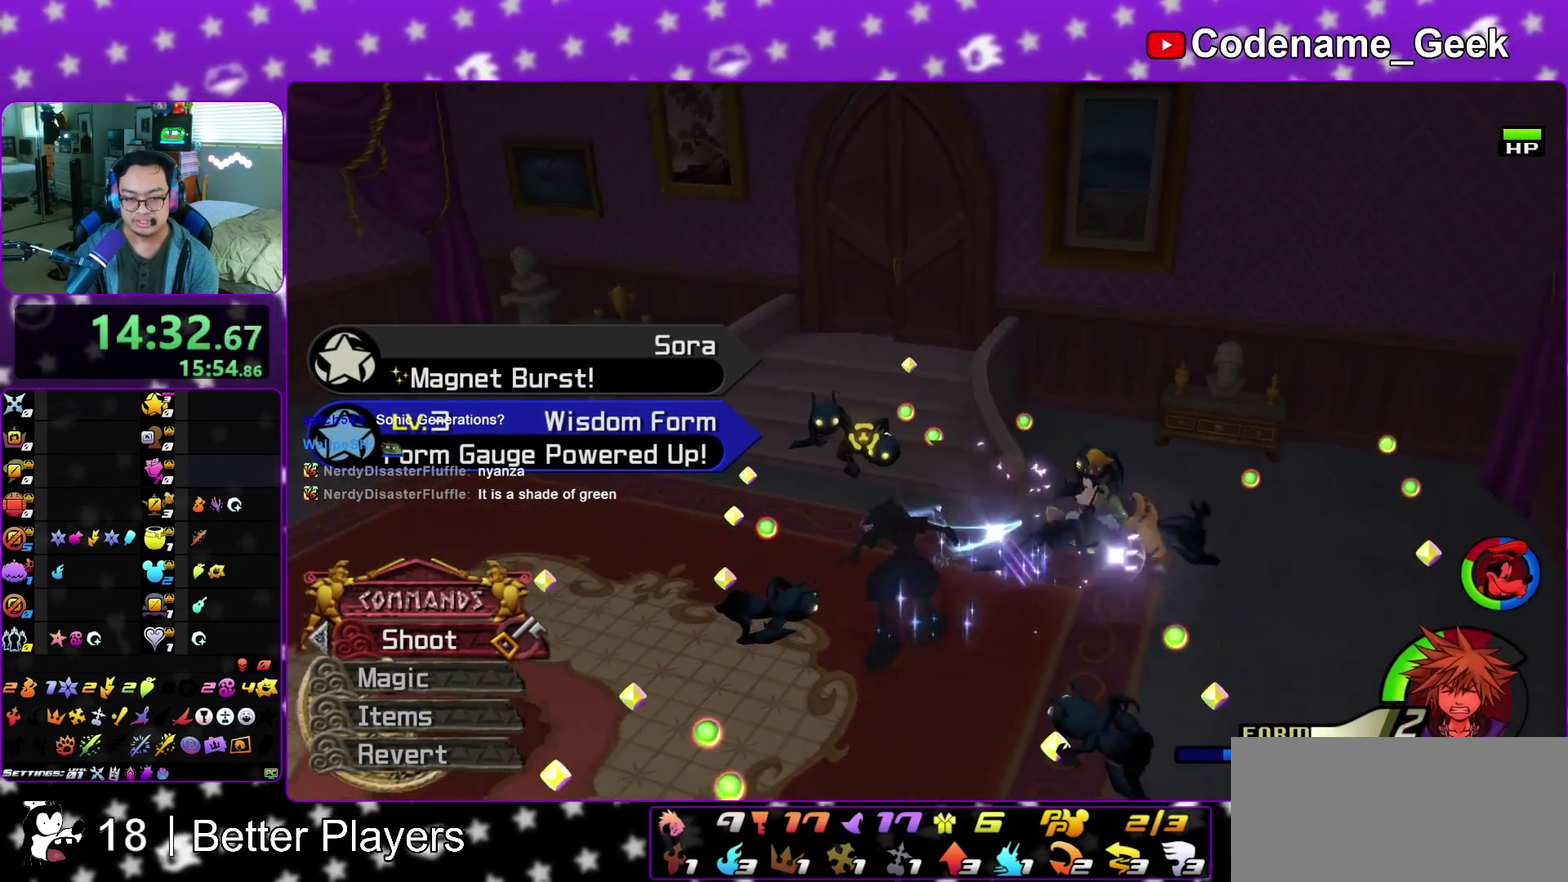
Gameplay with a controller (Nintendo layout); each line is a JSON object with the inputs held at the frame after it (dt_ms = milliseconds from this image to that frame). "events" lists button and stick changes between this image and that frame as [ms after this image, input, new state], when the widget could be followed in between. This overlay highlights the sticks when they move; stick clicks (L3 R3) are not distinguishable. Not read: L3 R3 START.
{"dt_ms": 400, "buttons": [], "left_stick": "center", "right_stick": "center", "events": [[233, "right_stick", "right"], [367, "right_stick", "center"]]}
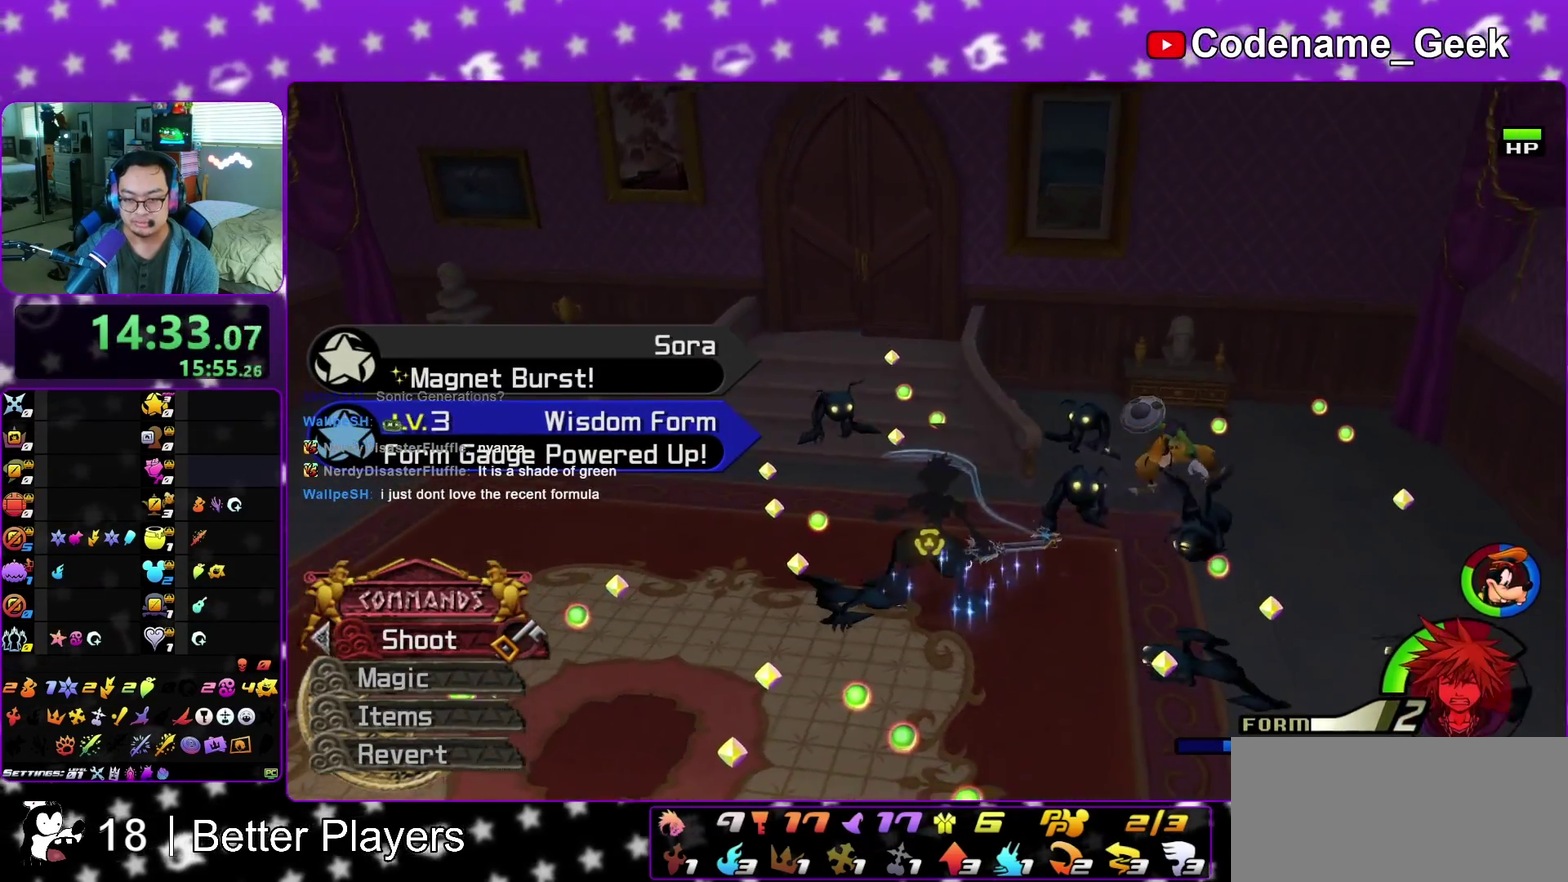
{"dt_ms": 600, "buttons": [], "left_stick": "up-right", "right_stick": "center", "events": [[117, "right_stick", "right"], [233, "right_stick", "center"], [417, "right_stick", "right"], [517, "right_stick", "center"], [567, "left_stick", "up-right"]]}
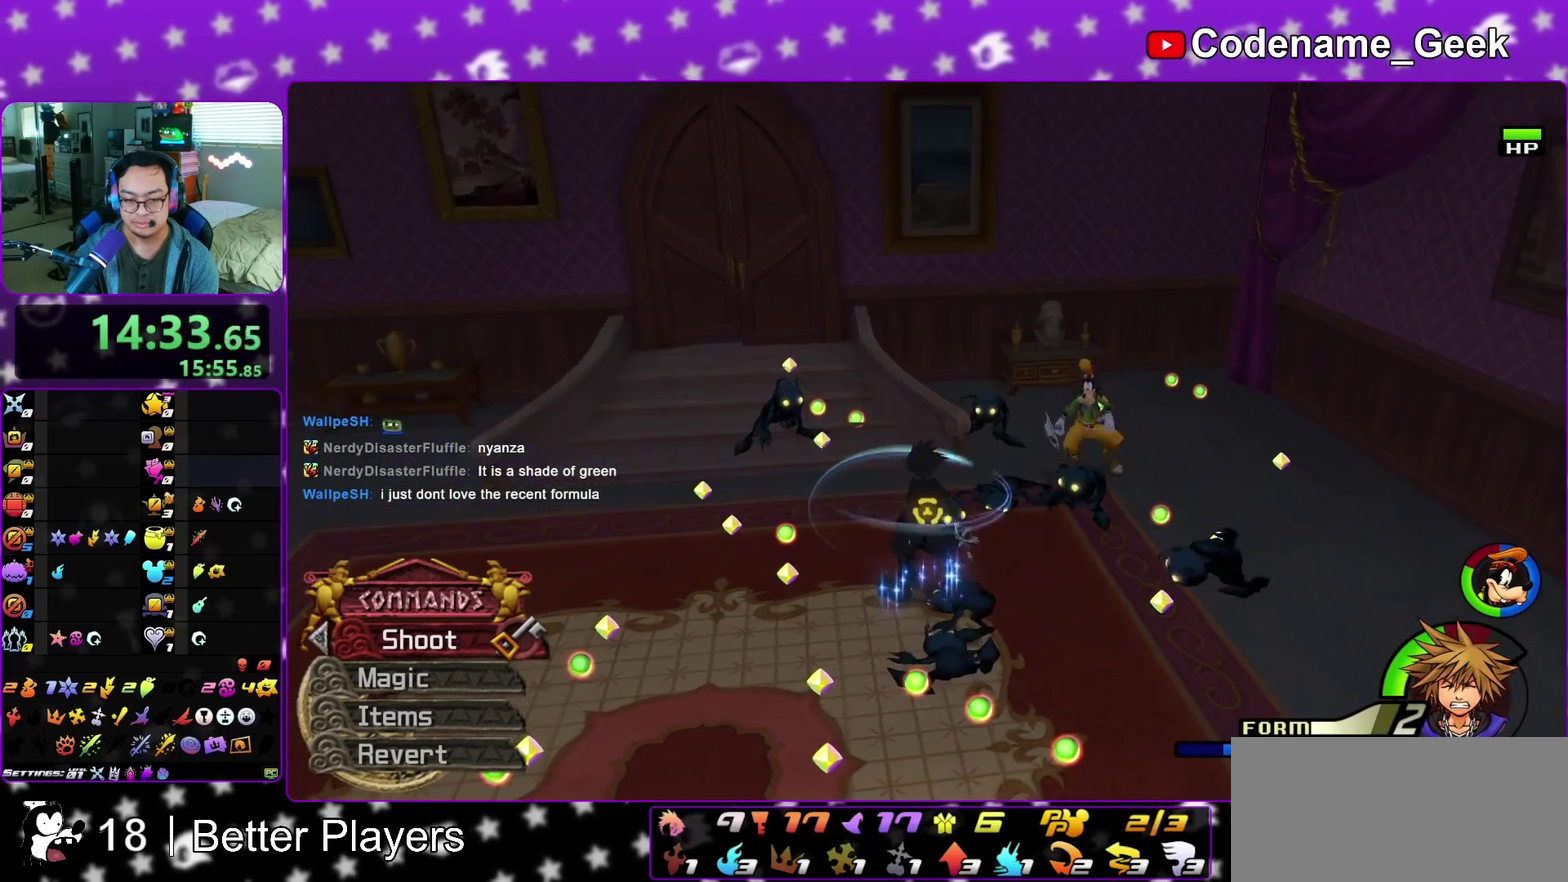
{"dt_ms": 400, "buttons": [], "left_stick": "center", "right_stick": "center", "events": [[333, "left_stick", "center"]]}
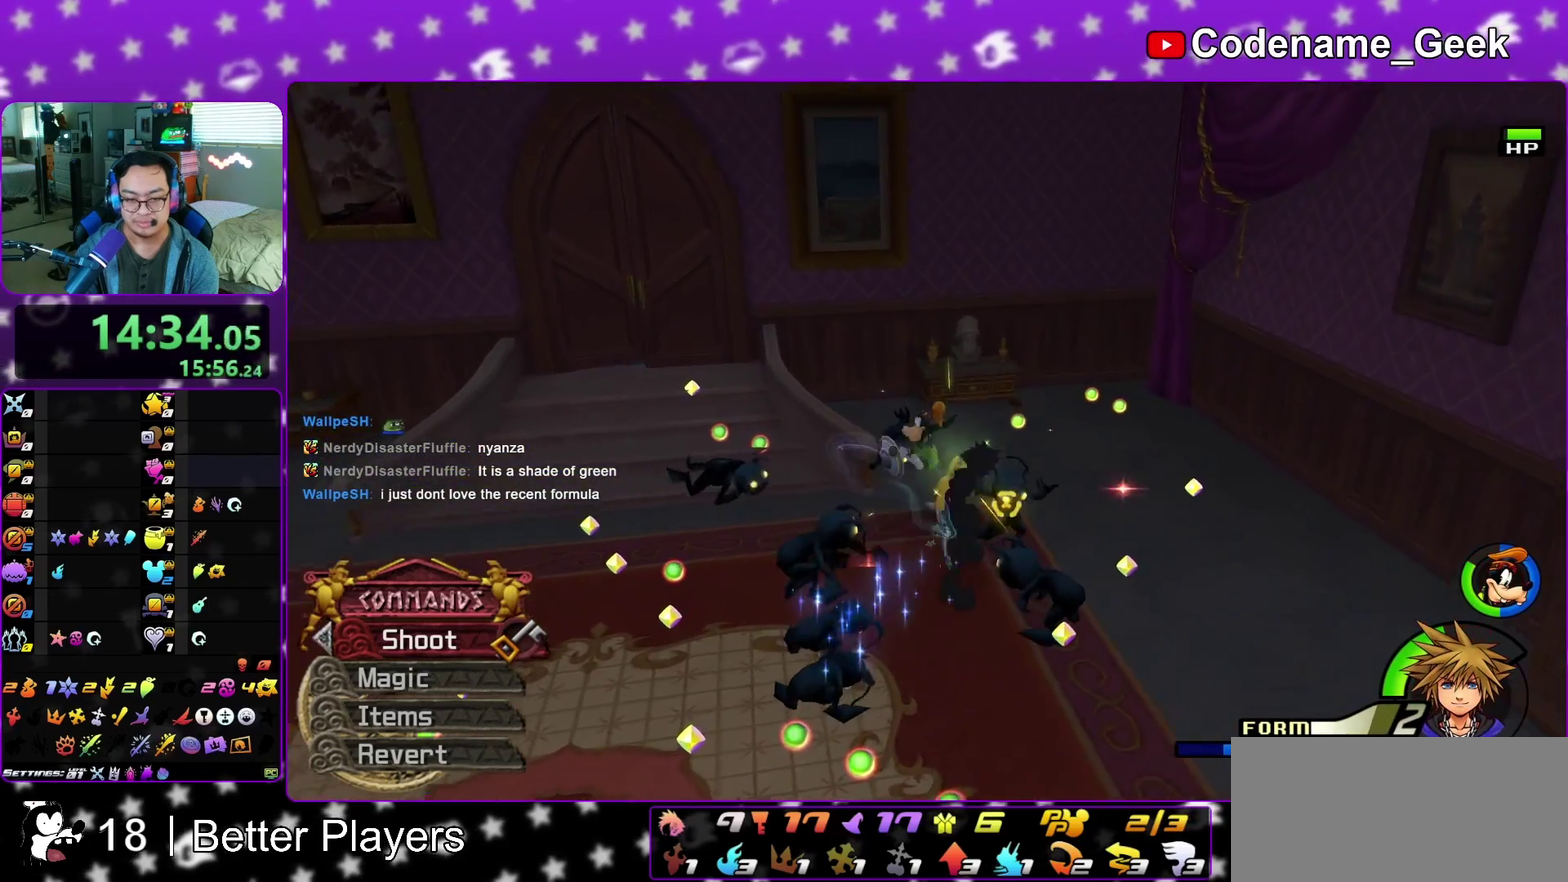
{"dt_ms": 600, "buttons": [], "left_stick": "center", "right_stick": "center", "events": [[17, "right_stick", "left"], [50, "left_stick", "down-left"], [250, "left_stick", "center"], [367, "right_stick", "center"]]}
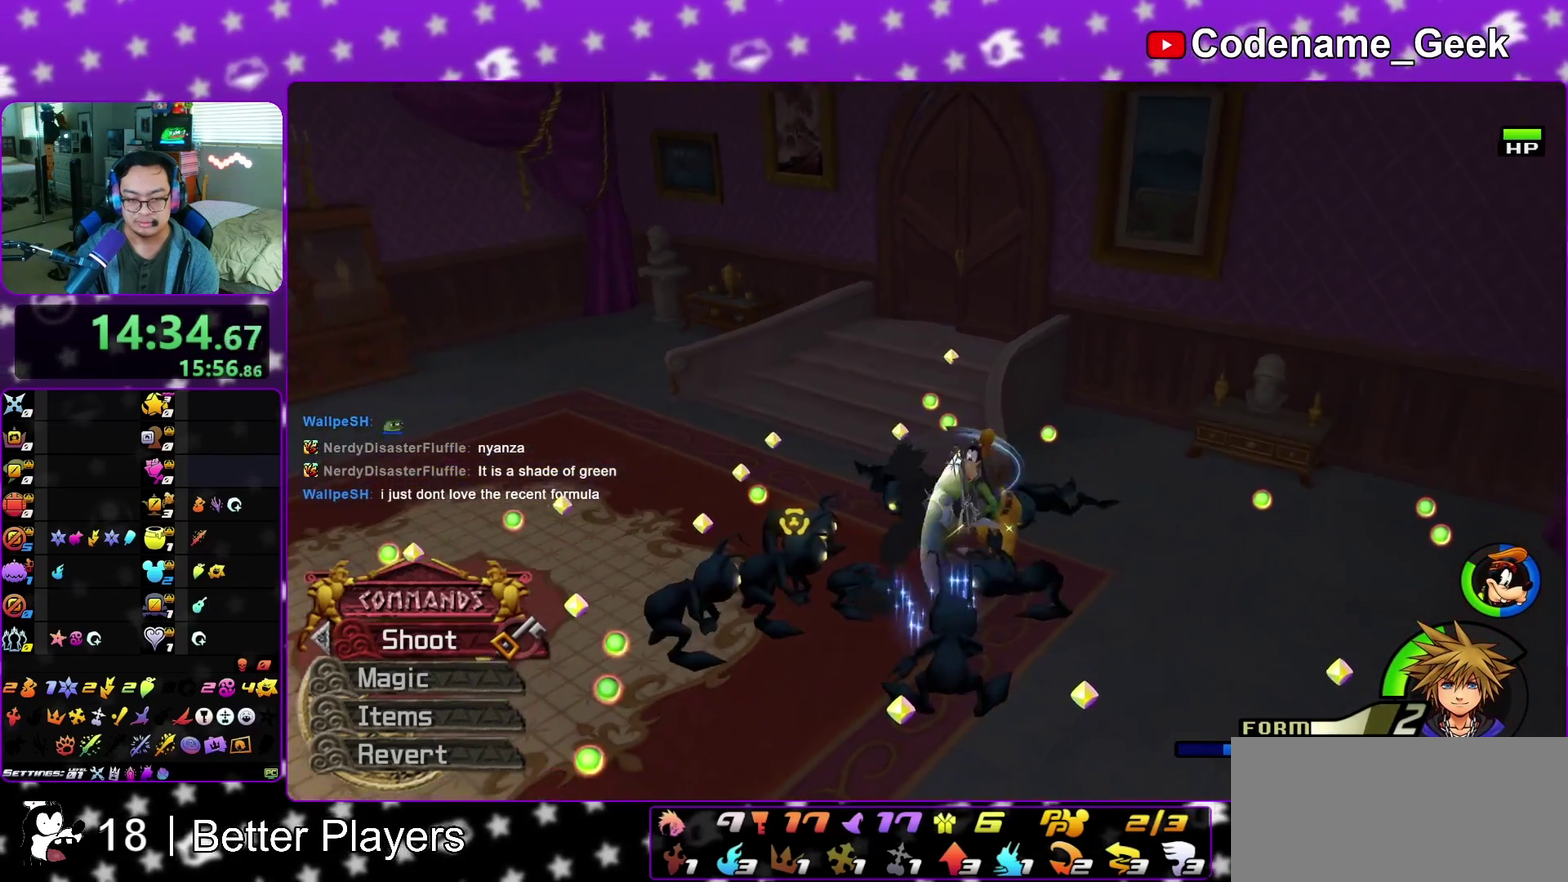
{"dt_ms": 600, "buttons": [], "left_stick": "down", "right_stick": "down", "events": [[550, "right_stick", "down"], [600, "left_stick", "down"]]}
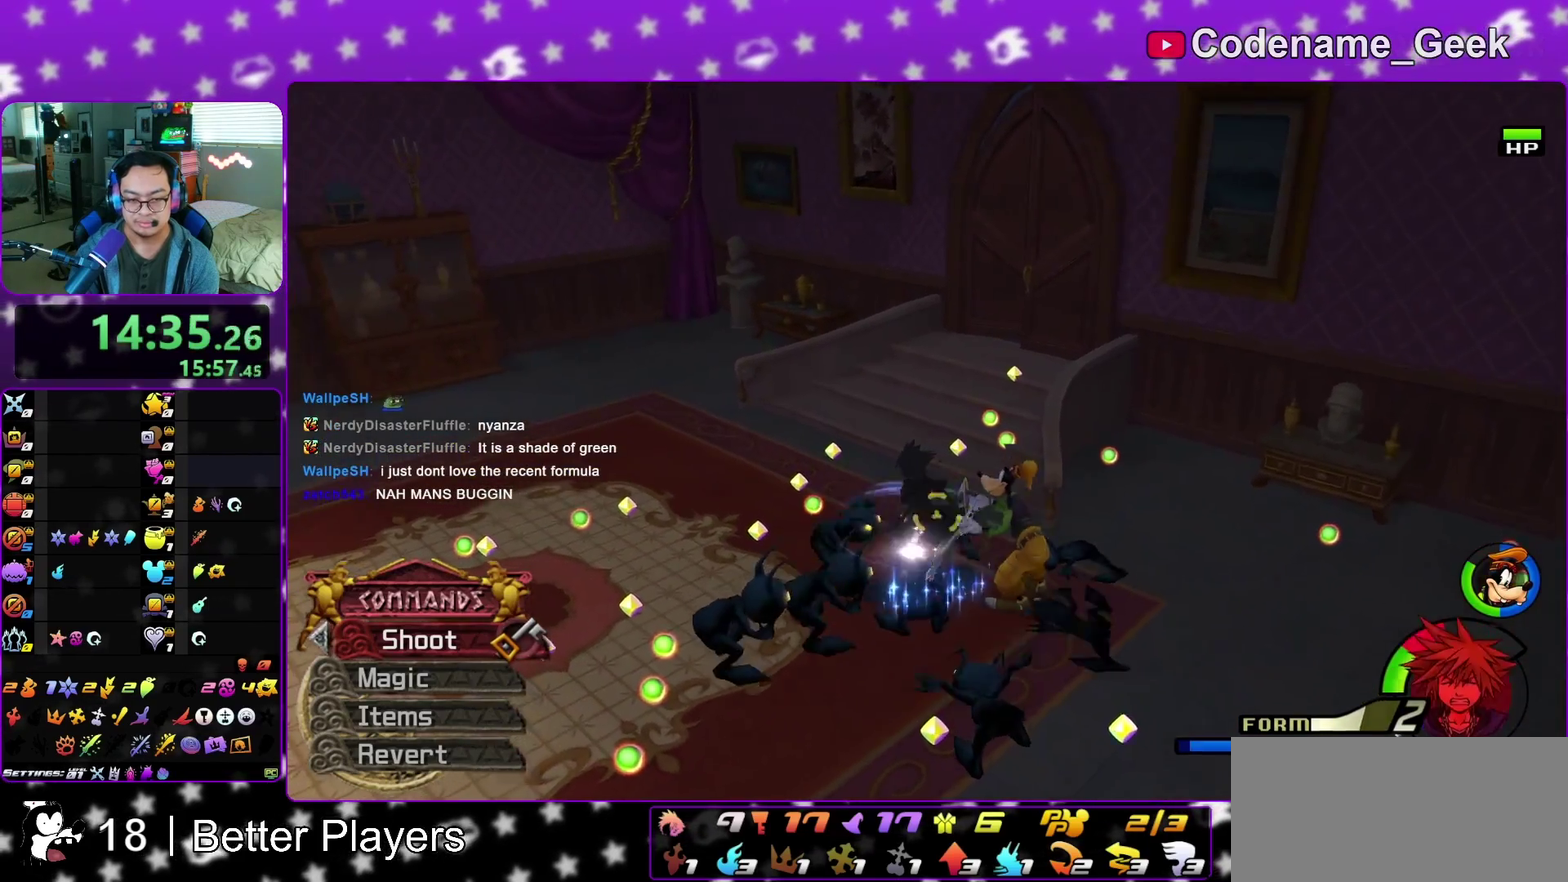
{"dt_ms": 400, "buttons": [], "left_stick": "center", "right_stick": "center", "events": [[83, "left_stick", "center"], [233, "right_stick", "center"]]}
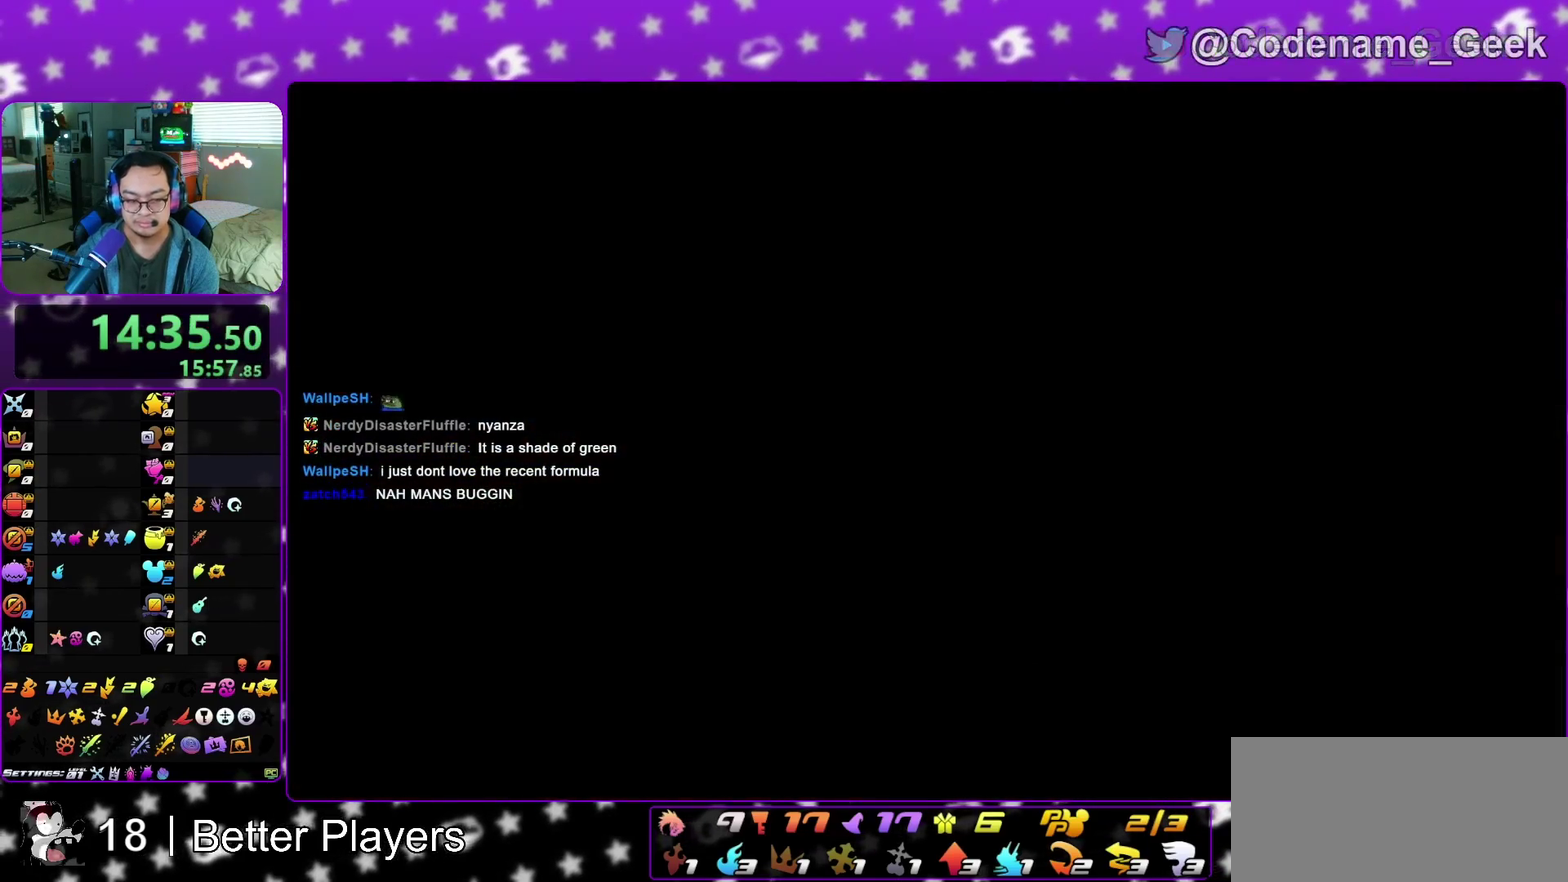
{"dt_ms": 500, "buttons": [], "left_stick": "down", "right_stick": "center", "events": [[333, "A", "down"], [433, "A", "up"], [433, "B", "down"], [467, "left_stick", "down"], [500, "B", "up"]]}
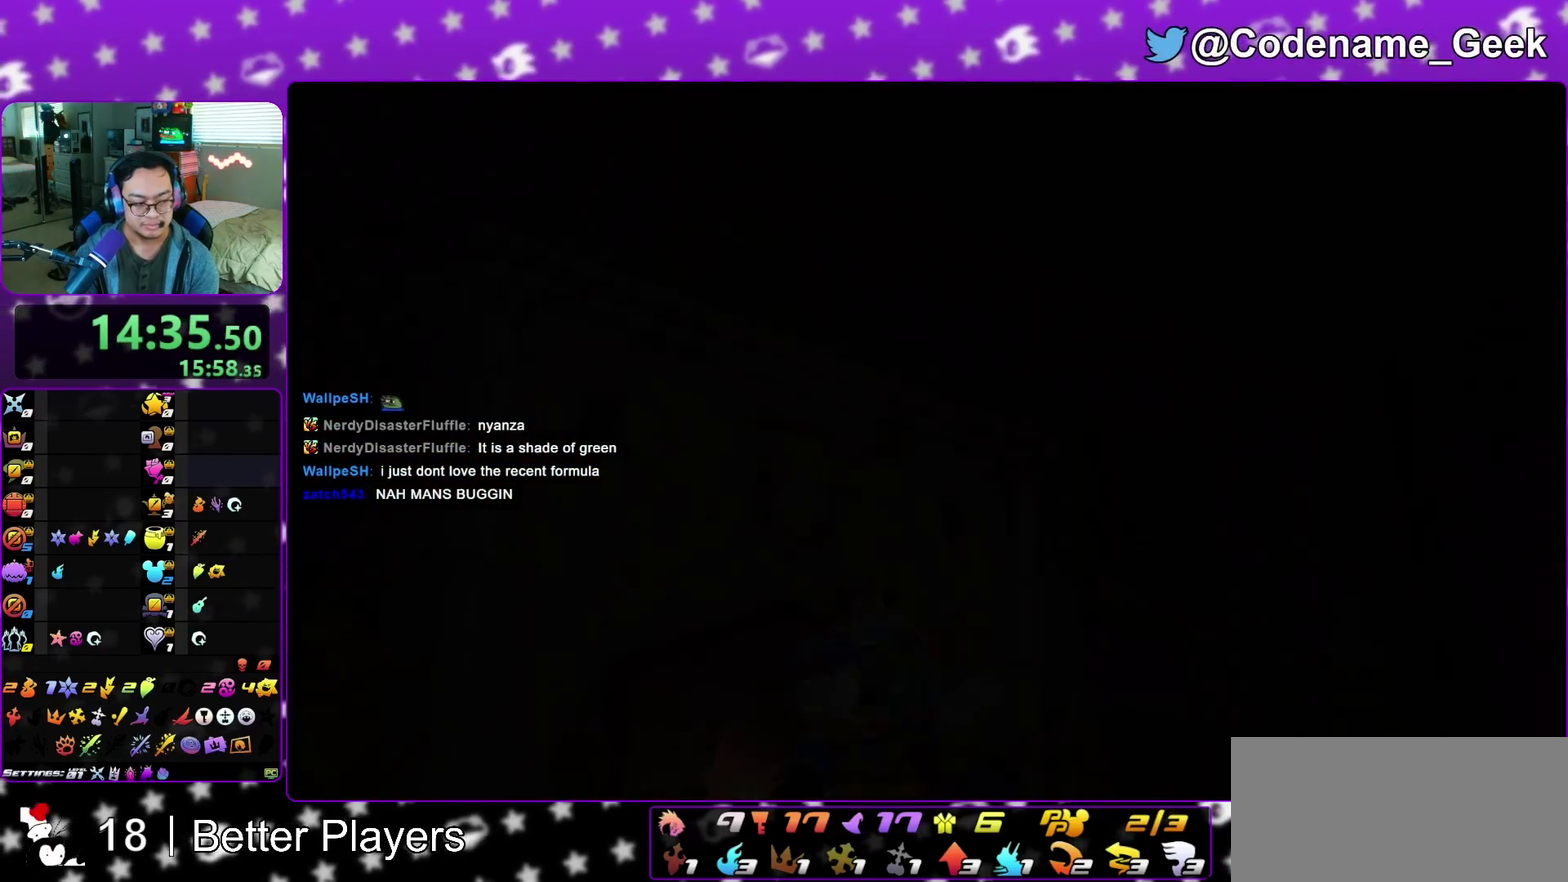
{"dt_ms": 300, "buttons": ["A"], "left_stick": "down", "right_stick": "center", "events": [[33, "A", "down"], [83, "A", "up"], [300, "A", "down"]]}
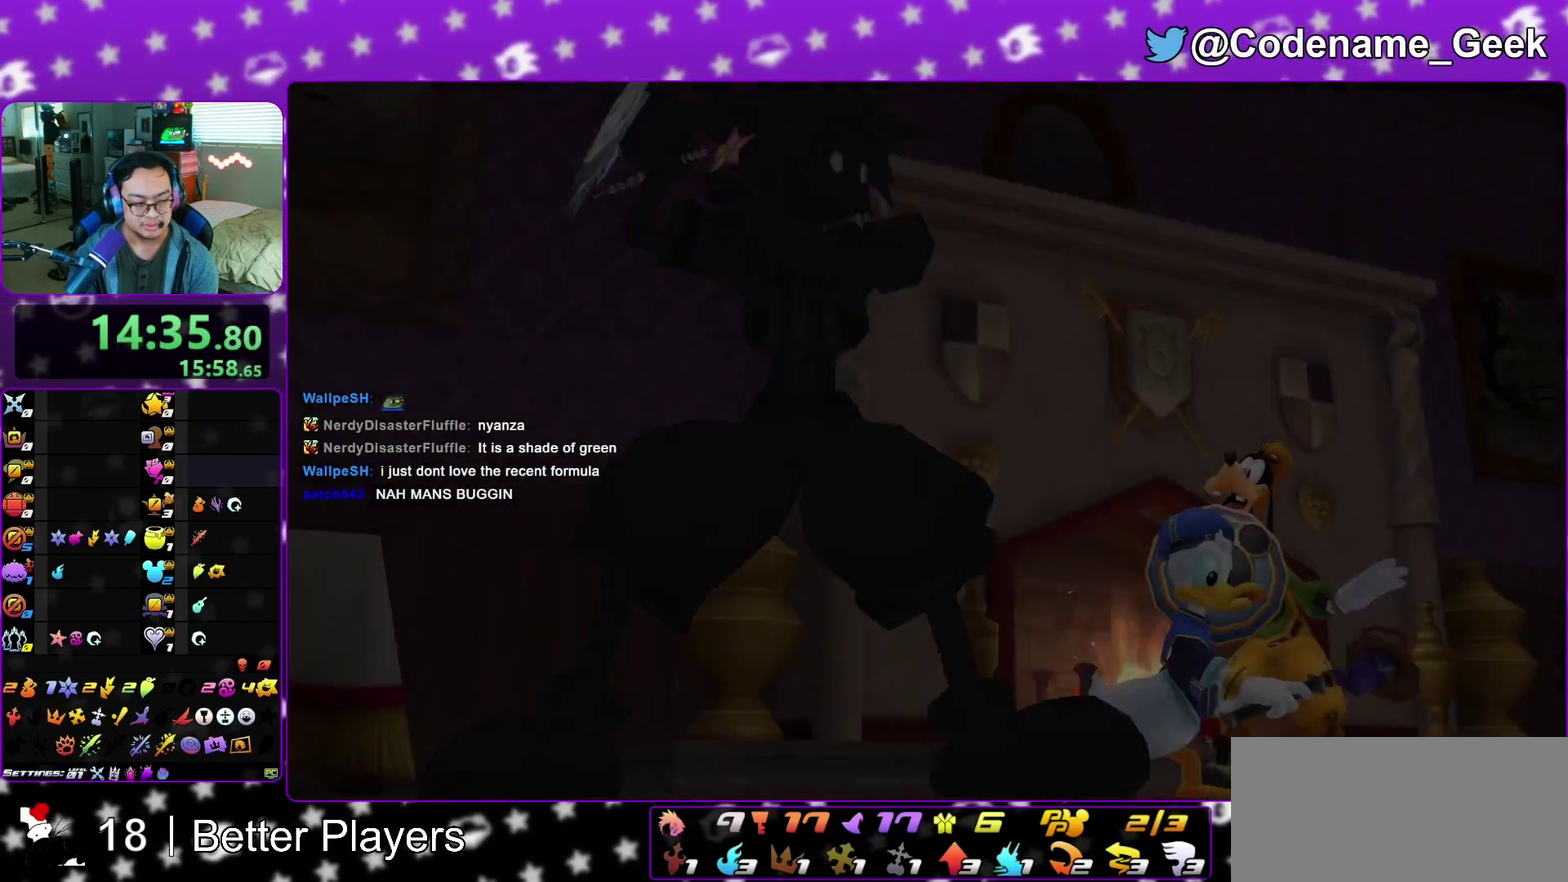
{"dt_ms": 900, "buttons": ["A"], "left_stick": "down", "right_stick": "center", "events": [[67, "A", "up"], [67, "B", "down"], [133, "B", "up"], [167, "A", "down"], [217, "A", "up"], [217, "B", "down"], [283, "B", "up"], [717, "A", "down"], [767, "B", "down"], [850, "B", "up"]]}
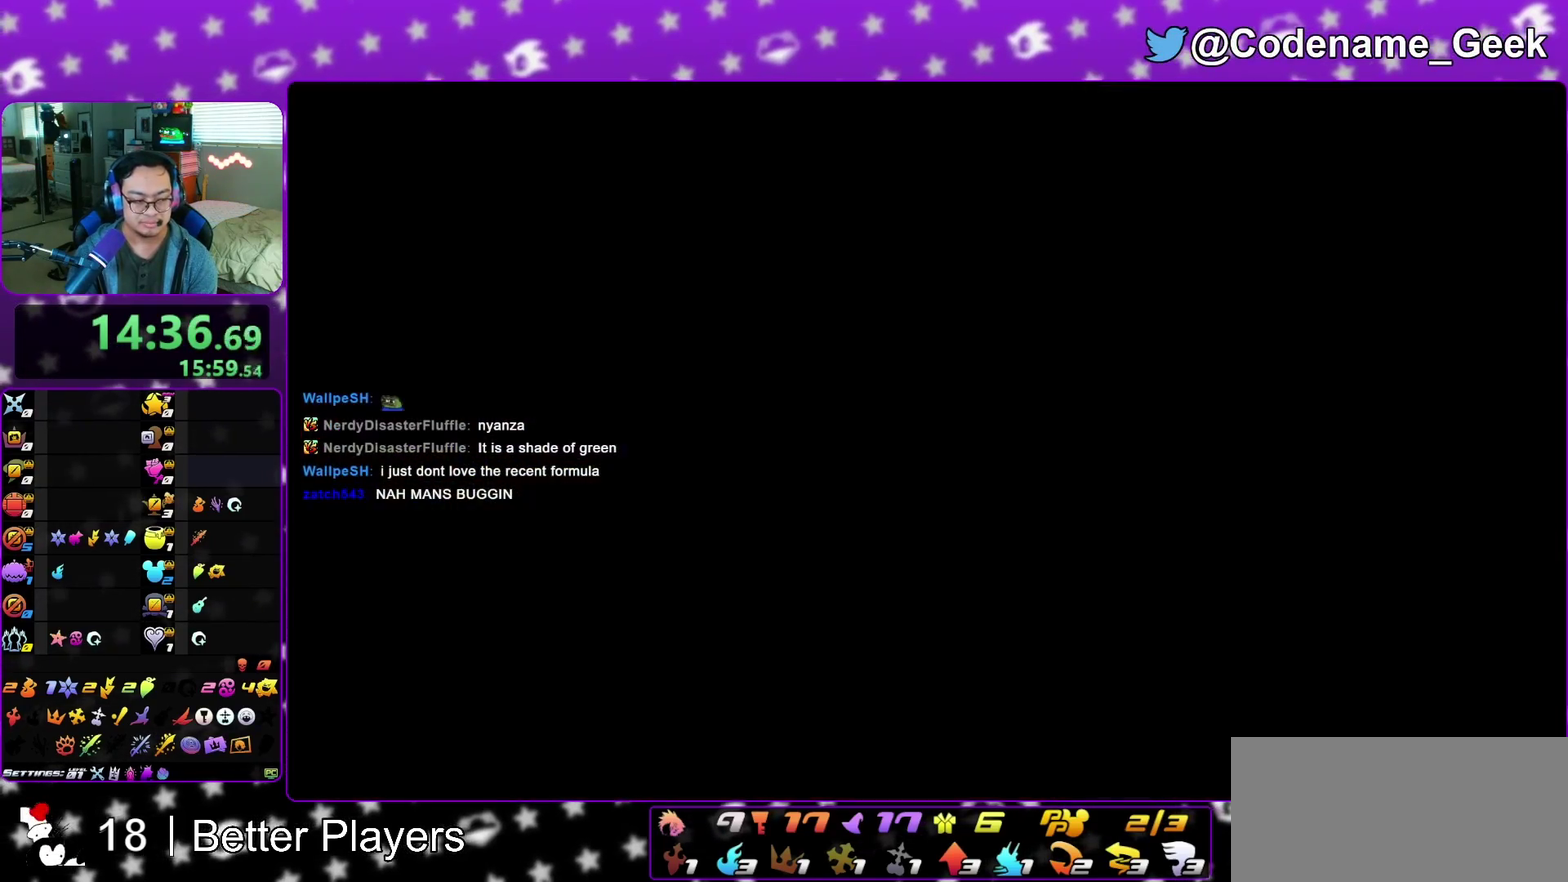
{"dt_ms": 300, "buttons": [], "left_stick": "up", "right_stick": "center", "events": [[17, "A", "up"], [17, "left_stick", "center"], [133, "left_stick", "up"]]}
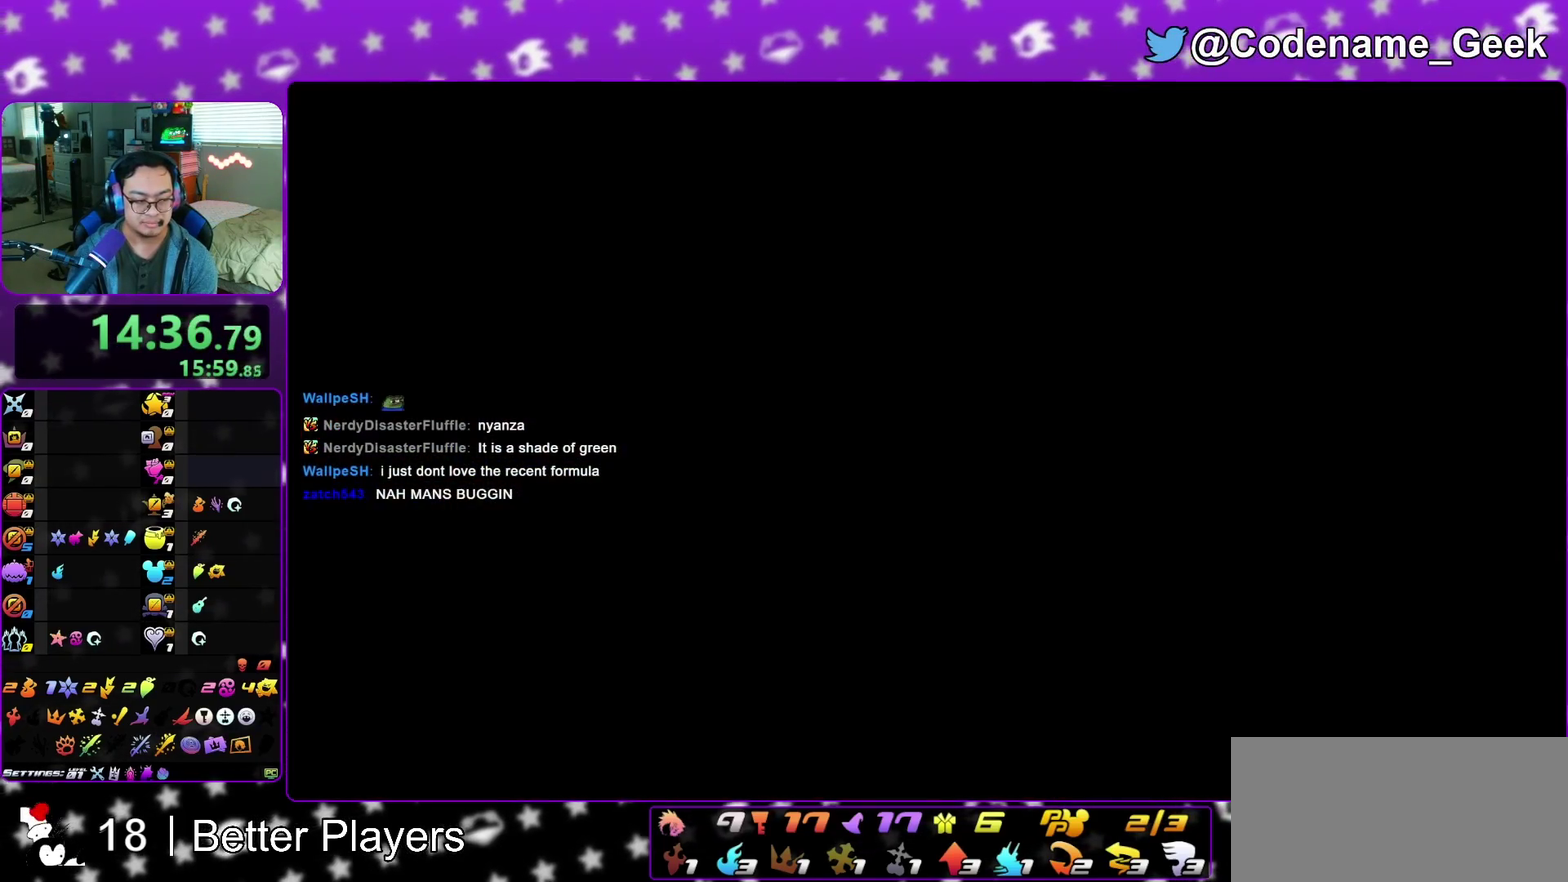
{"dt_ms": 700, "buttons": [], "left_stick": "center", "right_stick": "center", "events": [[183, "right_stick", "down"], [333, "right_stick", "center"], [550, "Y", "down"], [633, "left_stick", "center"], [700, "Y", "up"]]}
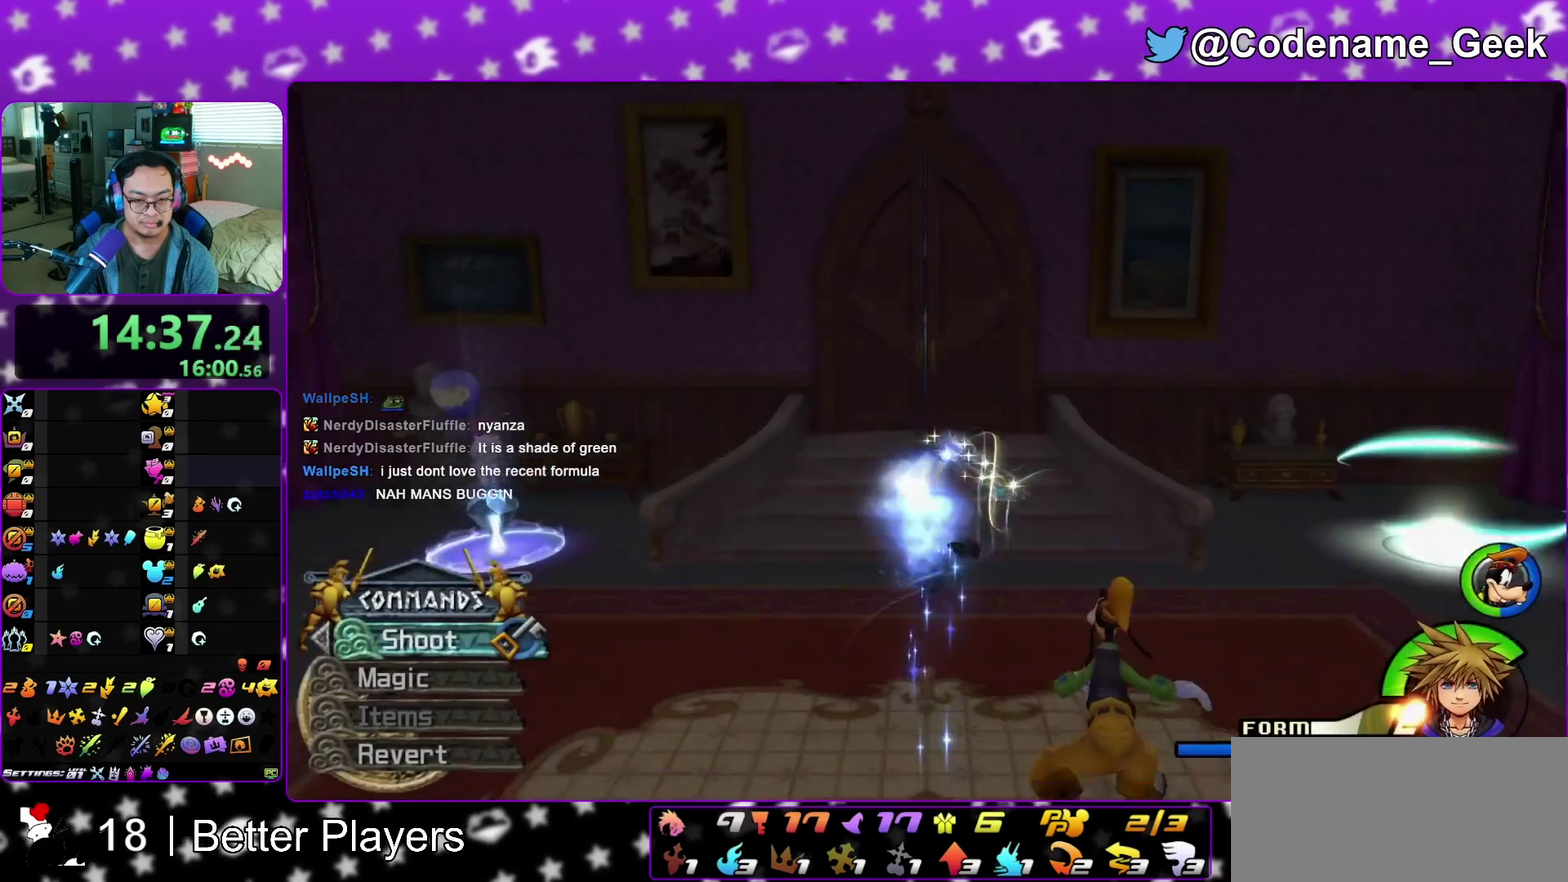
{"dt_ms": 300, "buttons": ["A"], "left_stick": "center", "right_stick": "center", "events": [[217, "A", "down"]]}
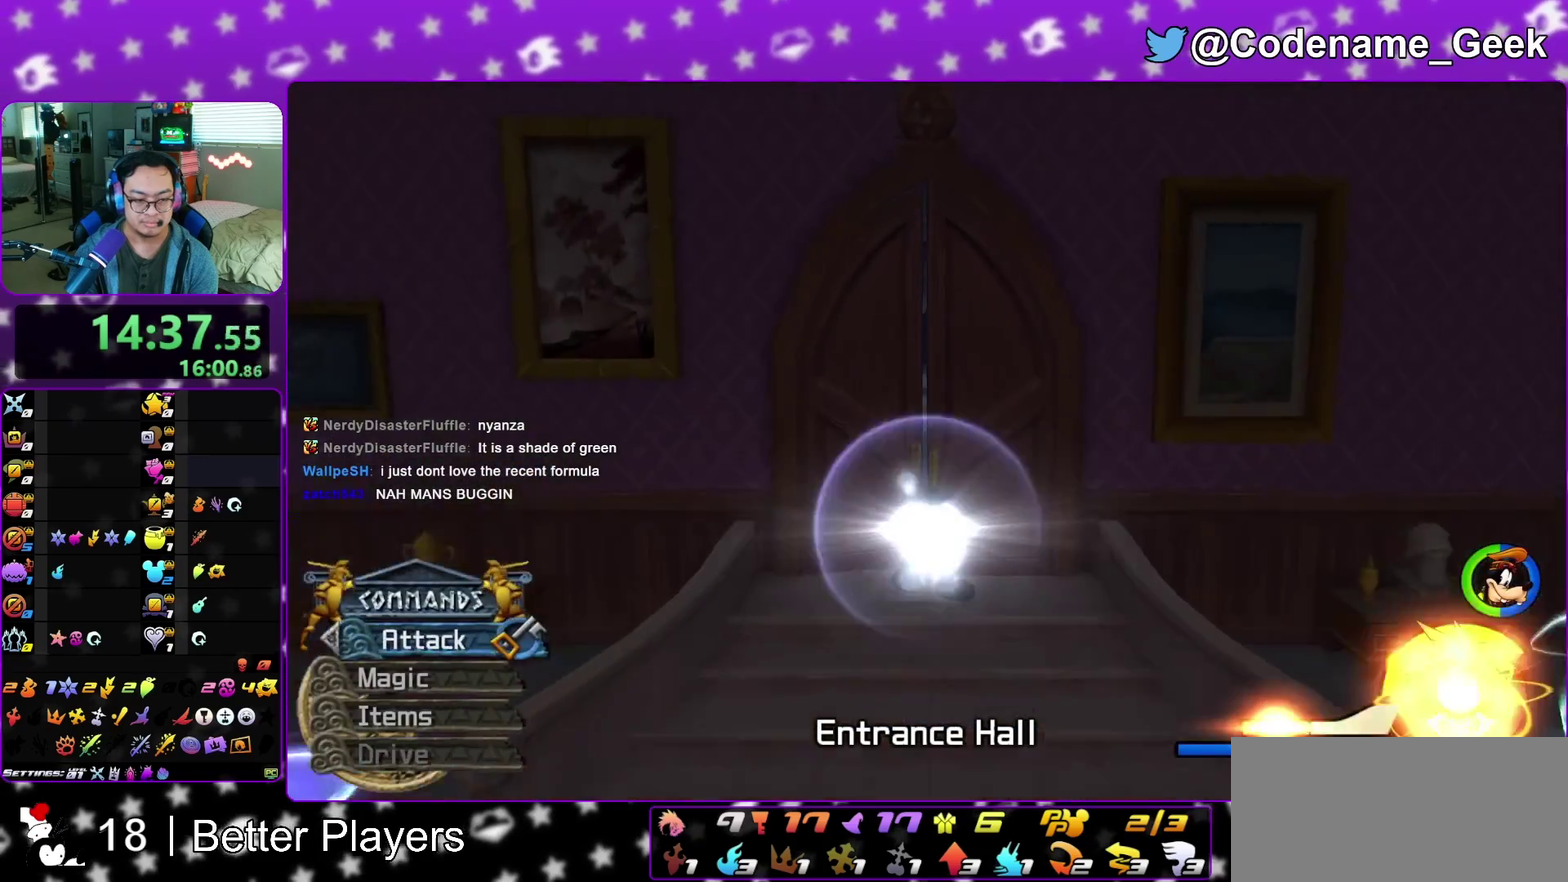
{"dt_ms": 600, "buttons": [], "left_stick": "up", "right_stick": "center", "events": [[33, "A", "up"], [117, "left_stick", "up"]]}
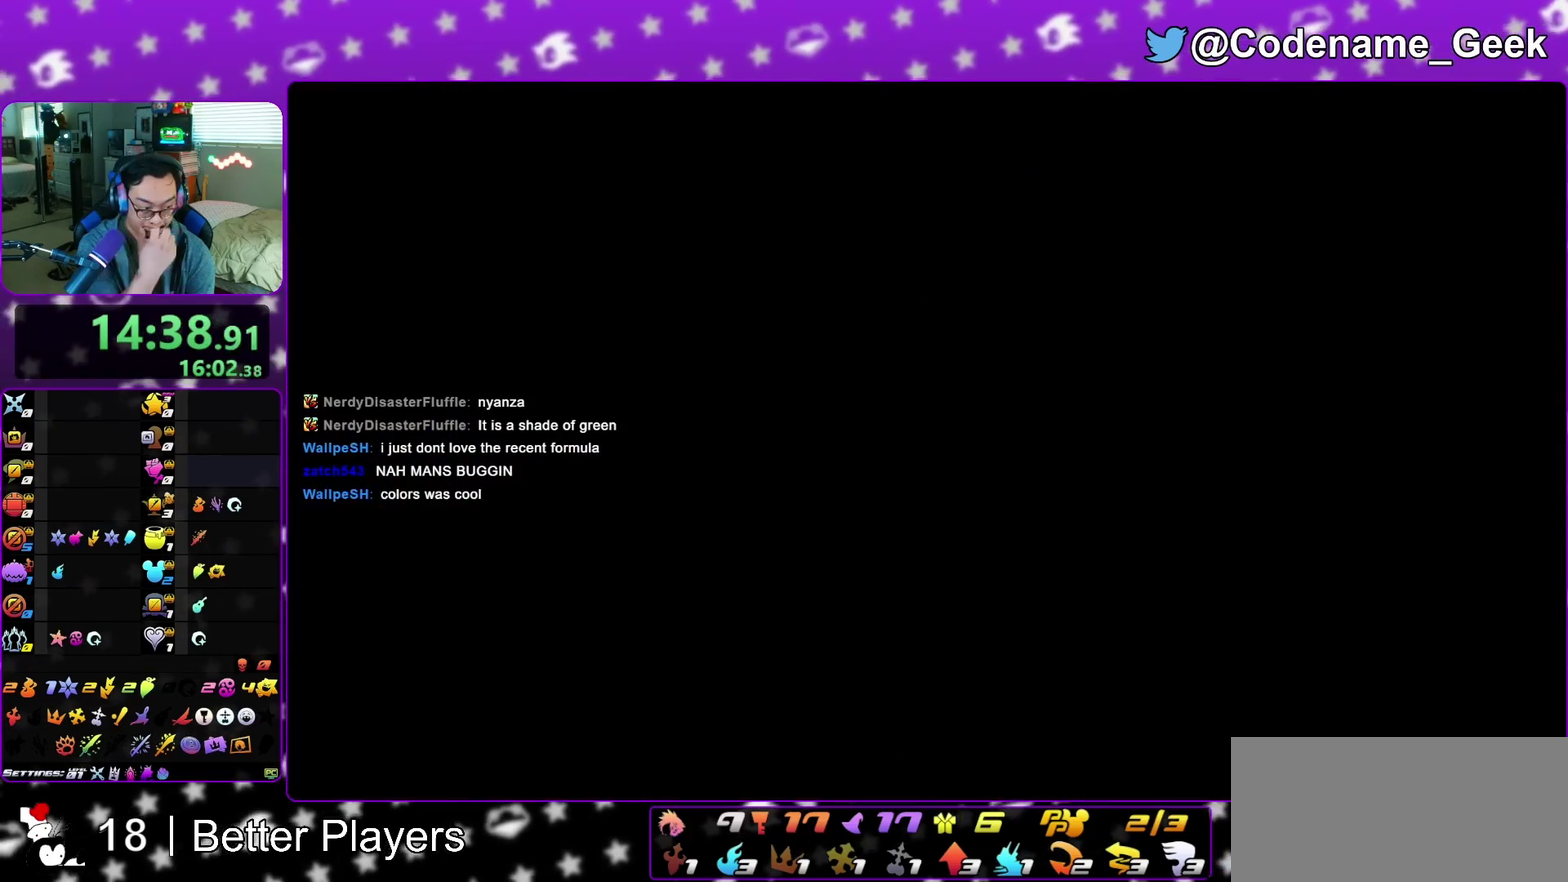
{"dt_ms": 400, "buttons": [], "left_stick": "down", "right_stick": "center", "events": [[250, "left_stick", "center"], [400, "left_stick", "down"]]}
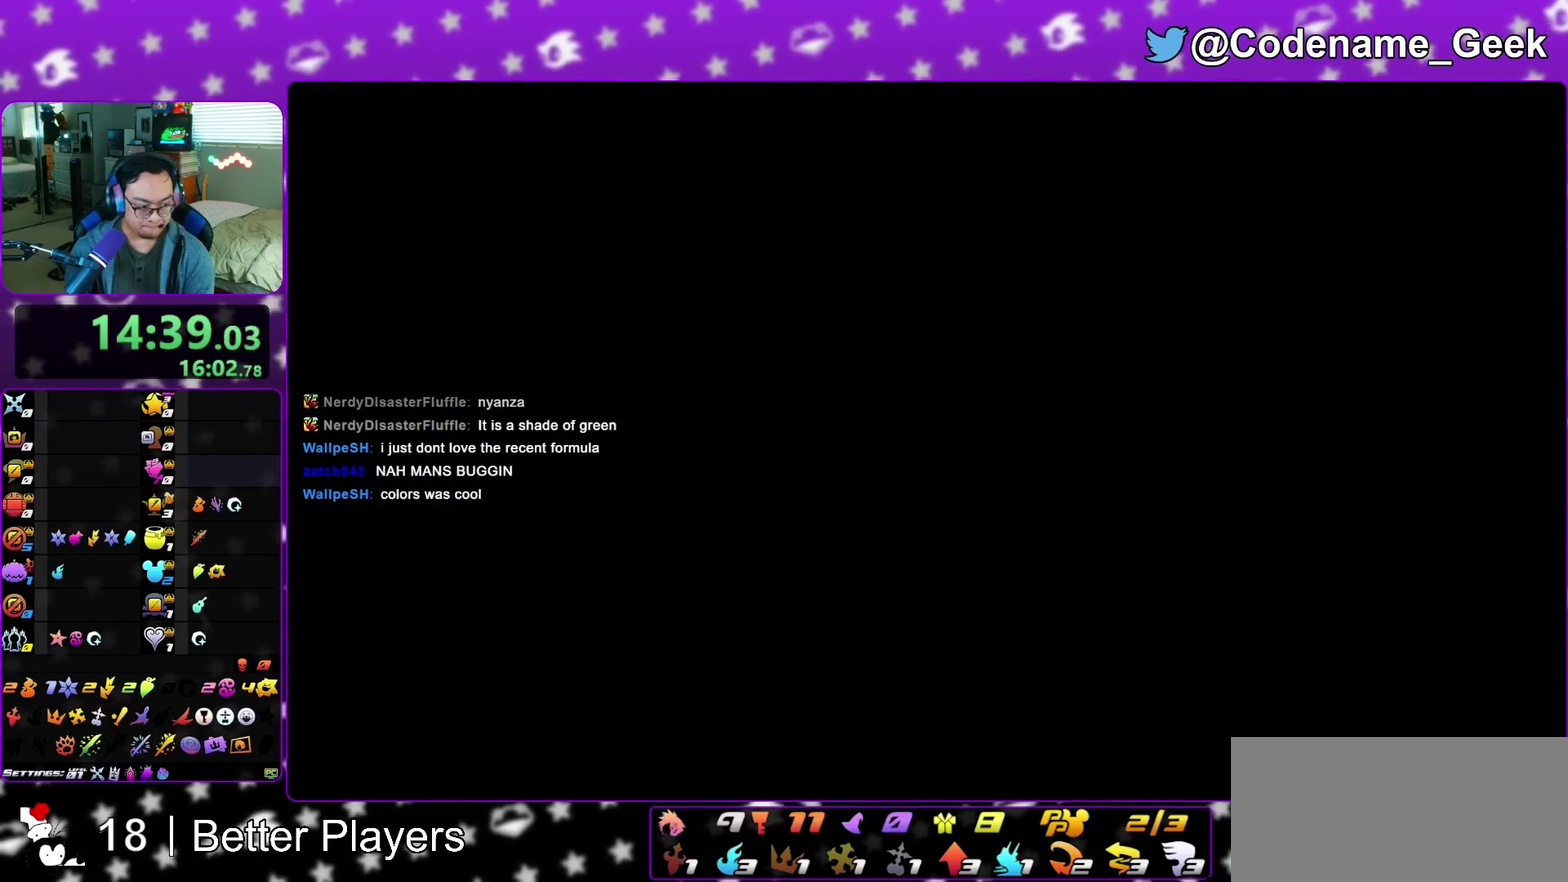
{"dt_ms": 700, "buttons": ["A"], "left_stick": "down", "right_stick": "center", "events": [[300, "A", "down"], [483, "A", "up"], [483, "B", "down"], [567, "B", "up"], [617, "A", "down"]]}
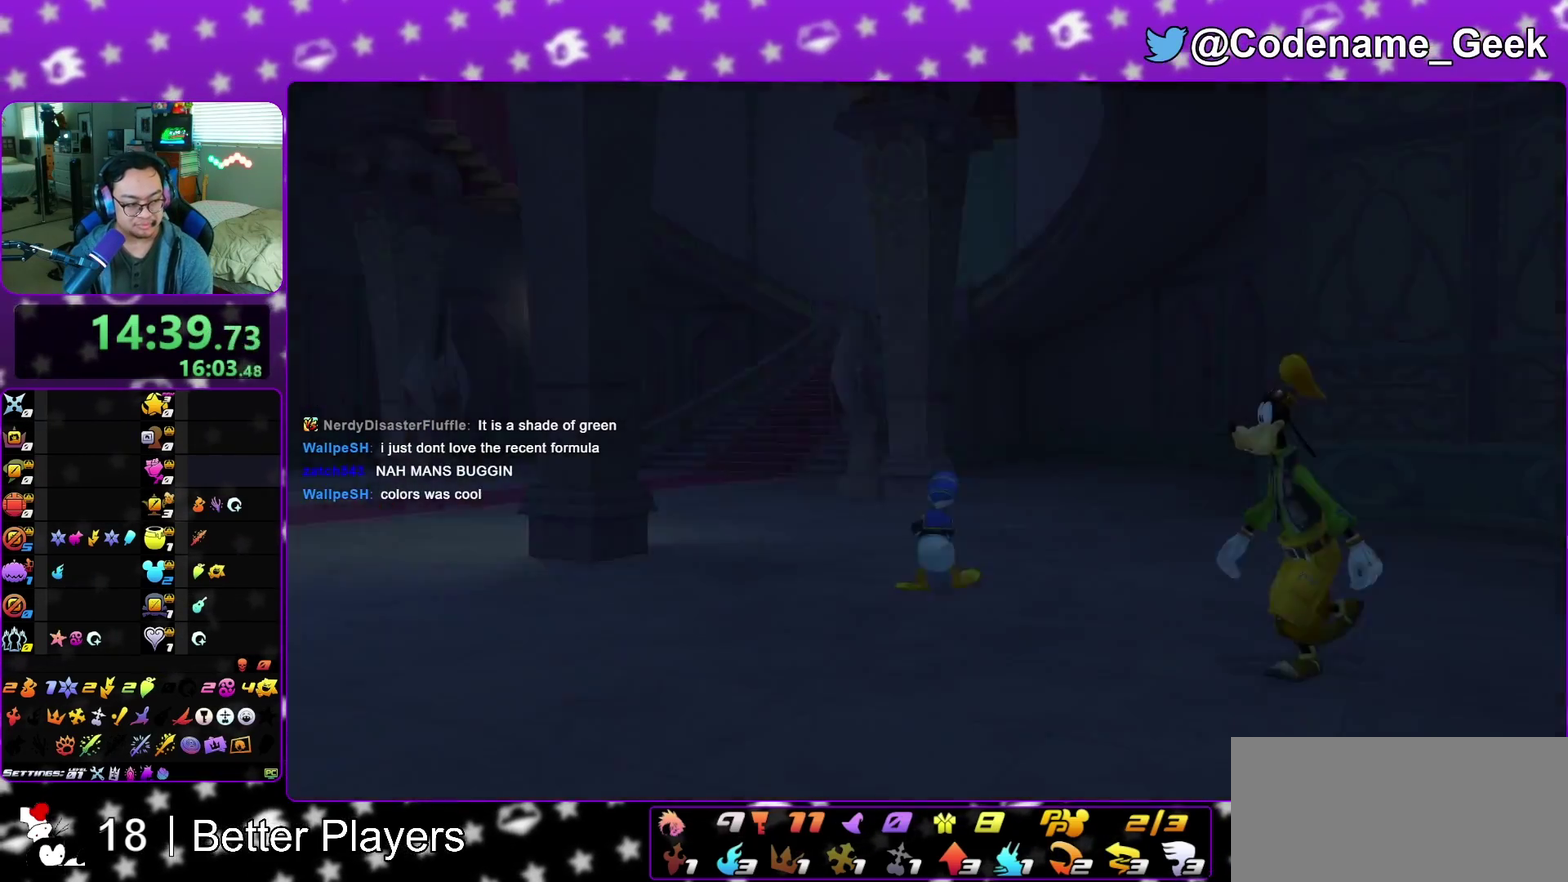
{"dt_ms": 300, "buttons": [], "left_stick": "down", "right_stick": "center", "events": [[83, "A", "up"], [83, "B", "down"], [200, "B", "up"]]}
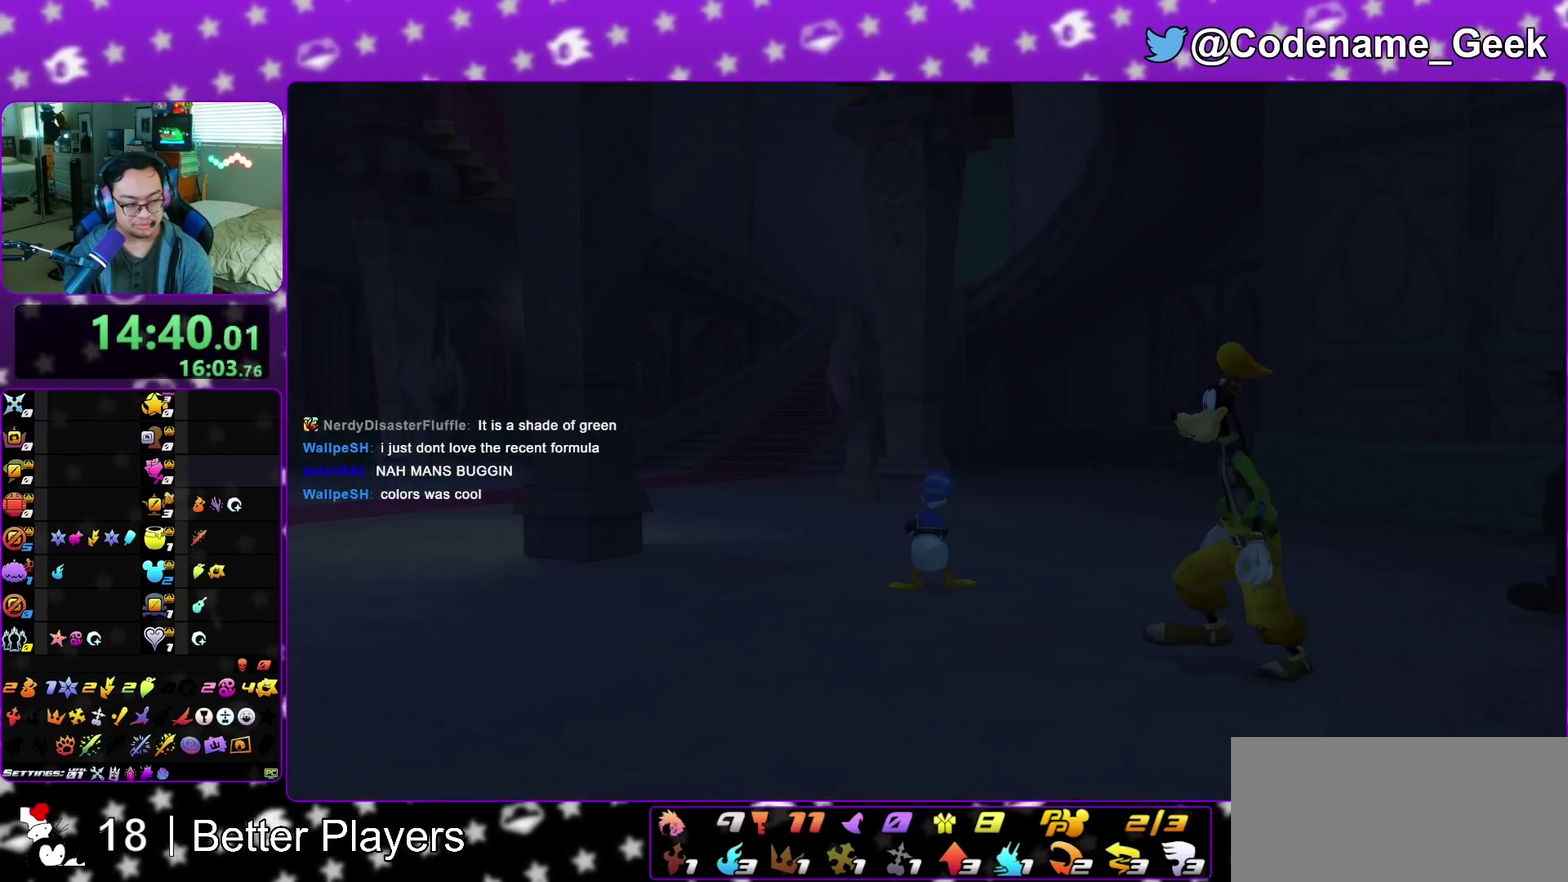
{"dt_ms": 700, "buttons": [], "left_stick": "left", "right_stick": "center", "events": [[217, "A", "down"], [283, "B", "down"], [317, "B", "up"], [450, "left_stick", "center"], [500, "A", "up"], [567, "left_stick", "up-left"], [700, "left_stick", "left"]]}
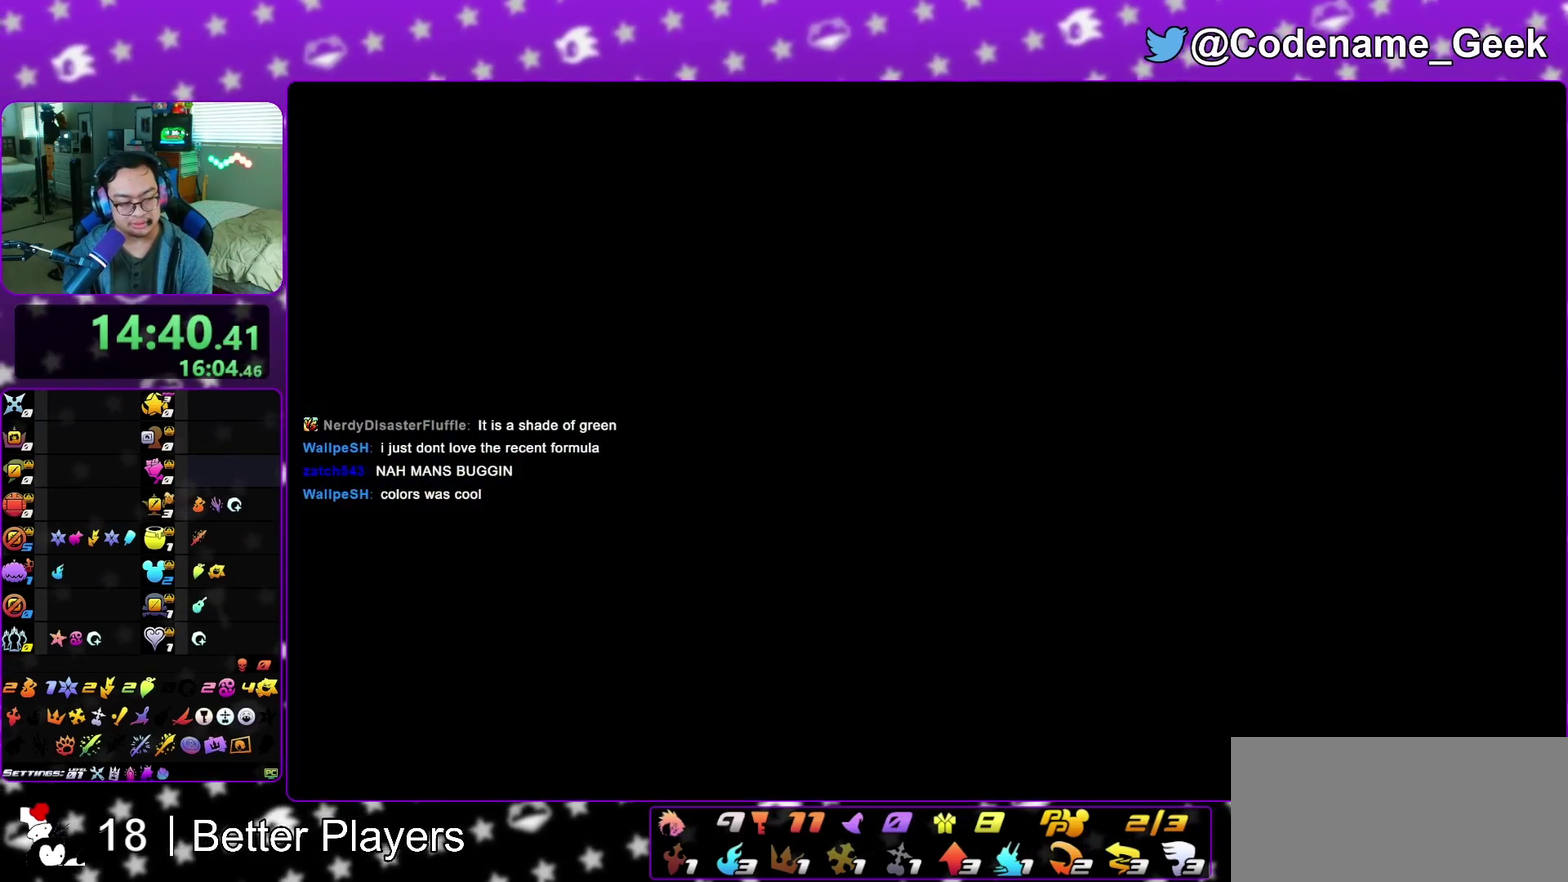
{"dt_ms": 300, "buttons": ["B"], "left_stick": "left", "right_stick": "left", "events": [[17, "right_stick", "left"], [217, "B", "down"]]}
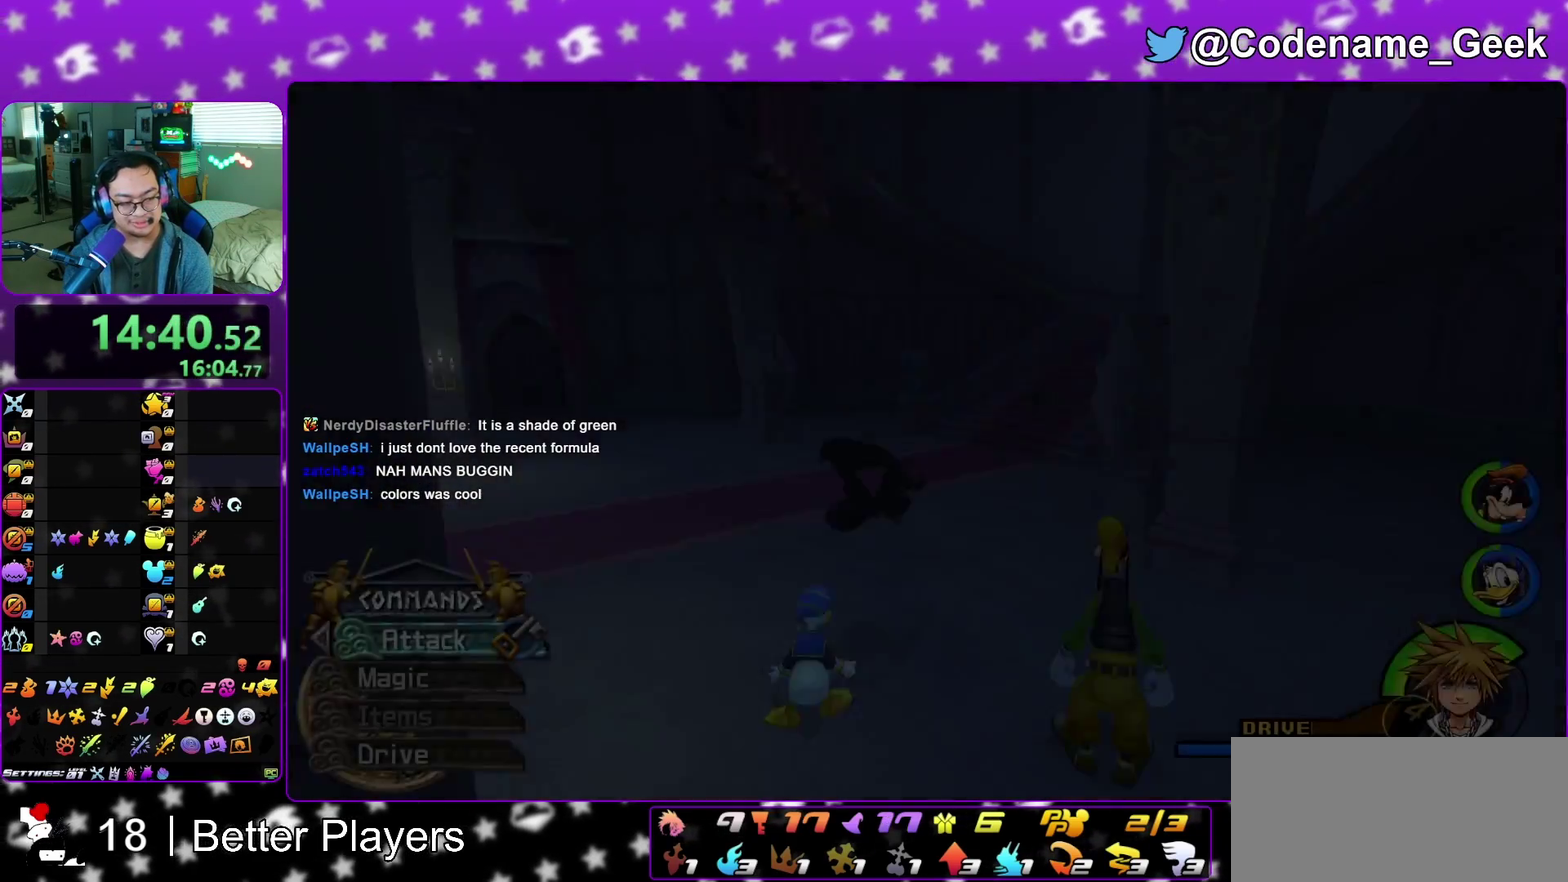
{"dt_ms": 600, "buttons": ["Y"], "left_stick": "up-left", "right_stick": "left", "events": [[17, "B", "up"], [67, "left_stick", "up-left"], [100, "B", "down"], [167, "B", "up"], [350, "Y", "down"]]}
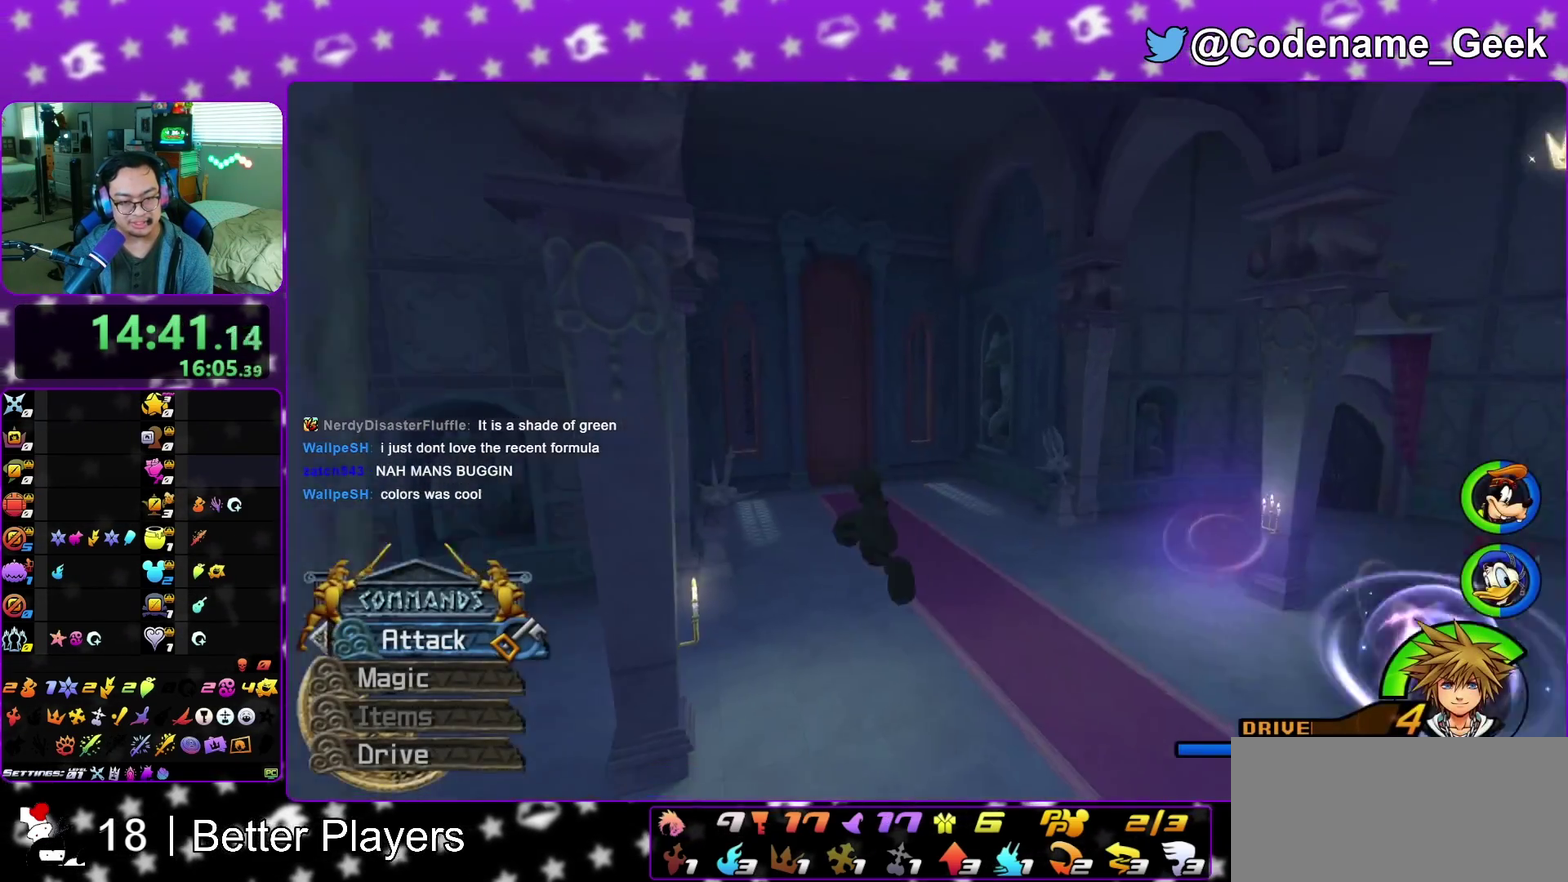
{"dt_ms": 400, "buttons": ["Y"], "left_stick": "up", "right_stick": "center", "events": [[17, "left_stick", "up"], [33, "right_stick", "center"], [133, "left_stick", "up-right"], [350, "left_stick", "up"]]}
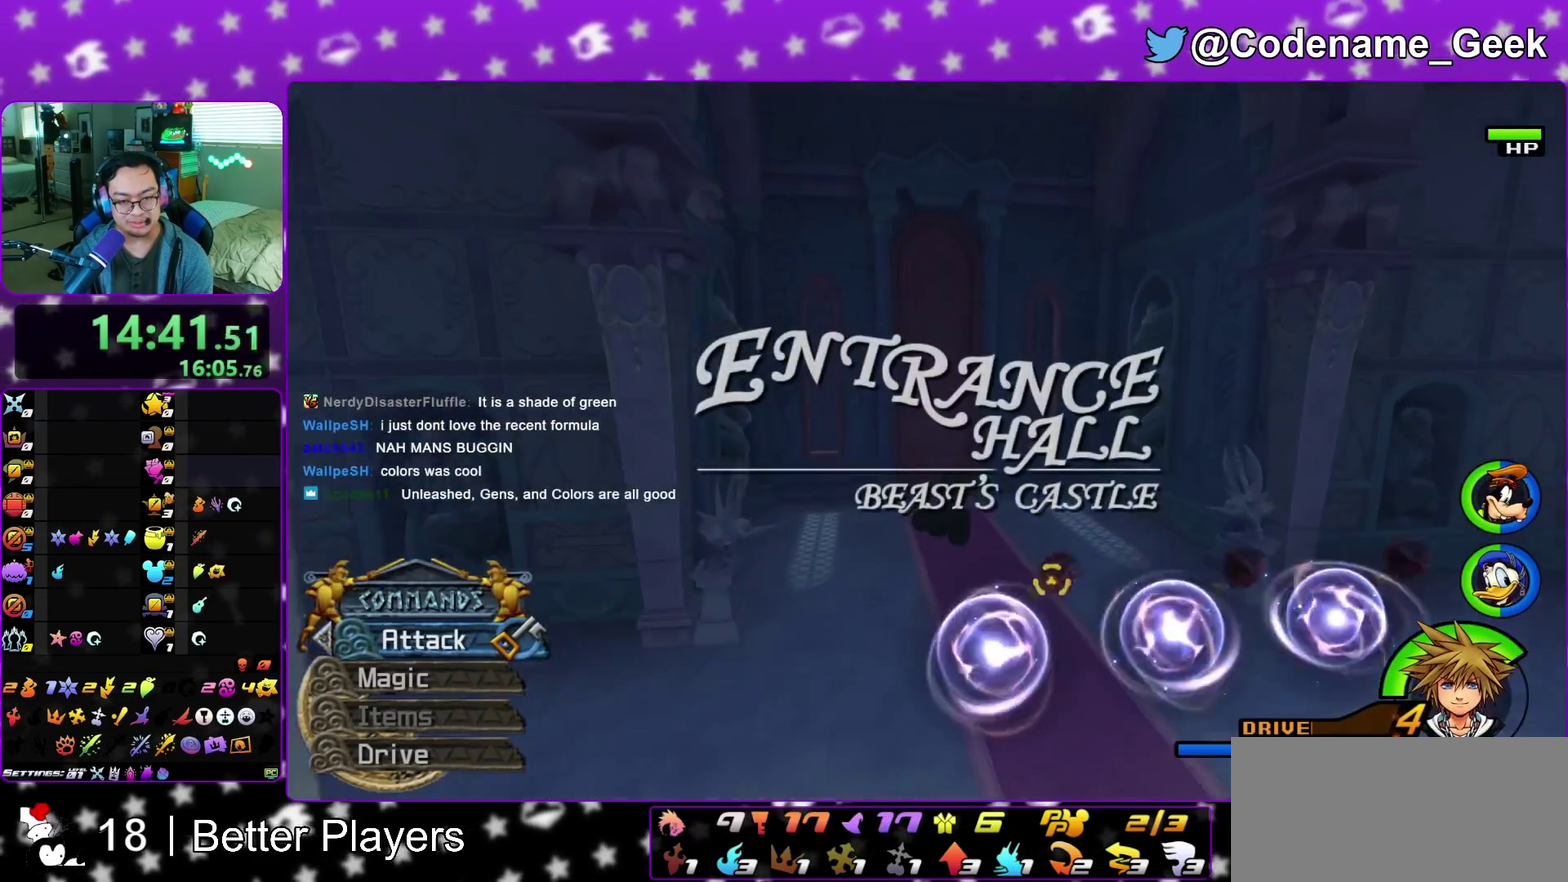
{"dt_ms": 500, "buttons": ["Y"], "left_stick": "up", "right_stick": "center", "events": []}
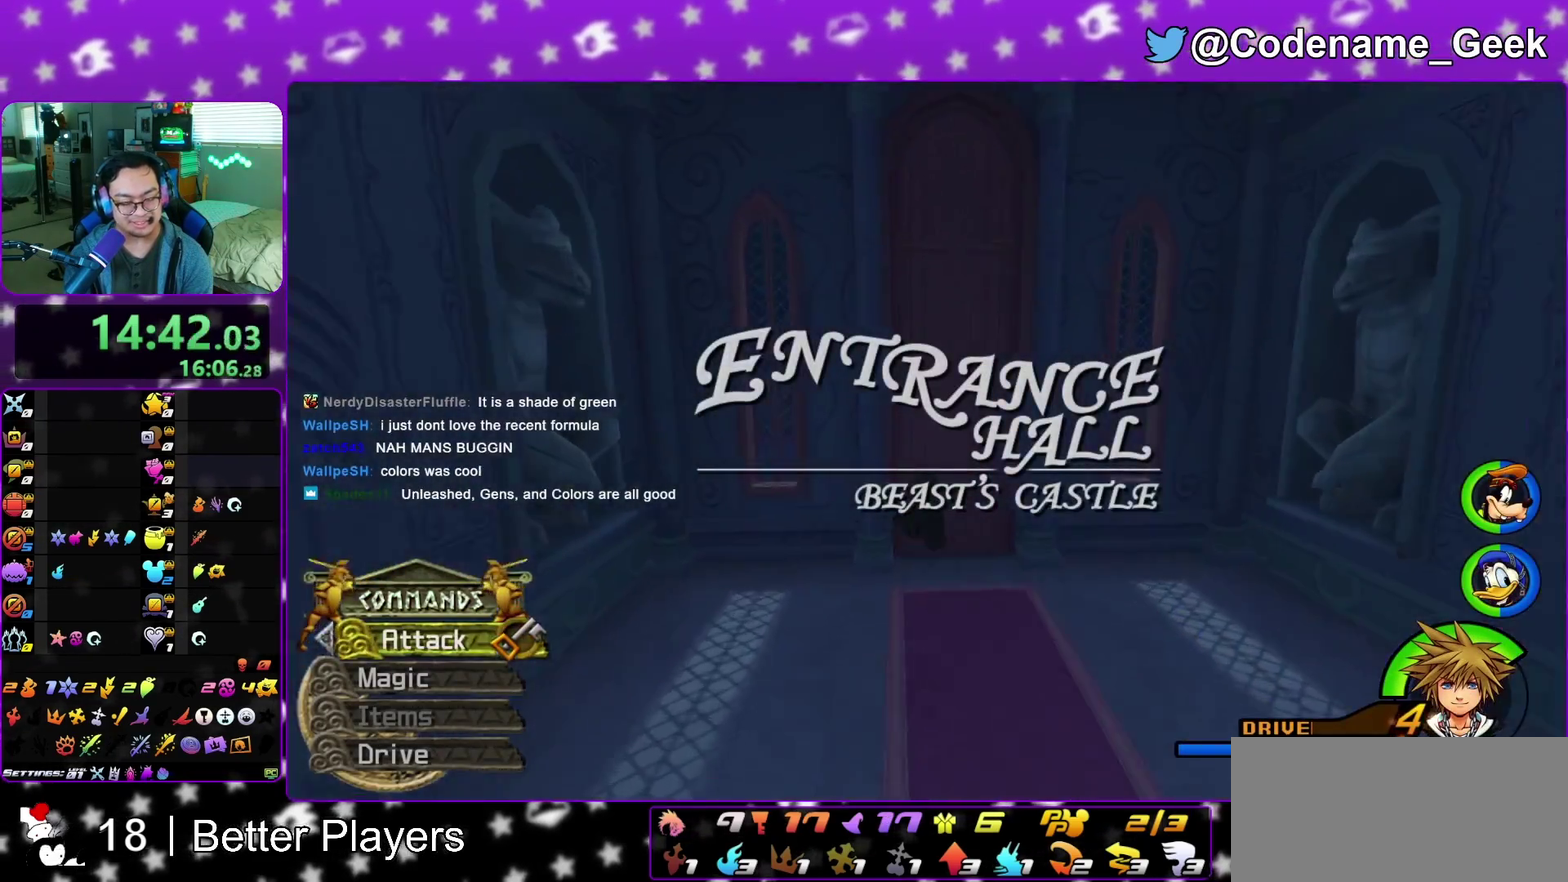
{"dt_ms": 500, "buttons": ["Y"], "left_stick": "up", "right_stick": "center", "events": [[167, "right_stick", "down-left"], [267, "right_stick", "center"]]}
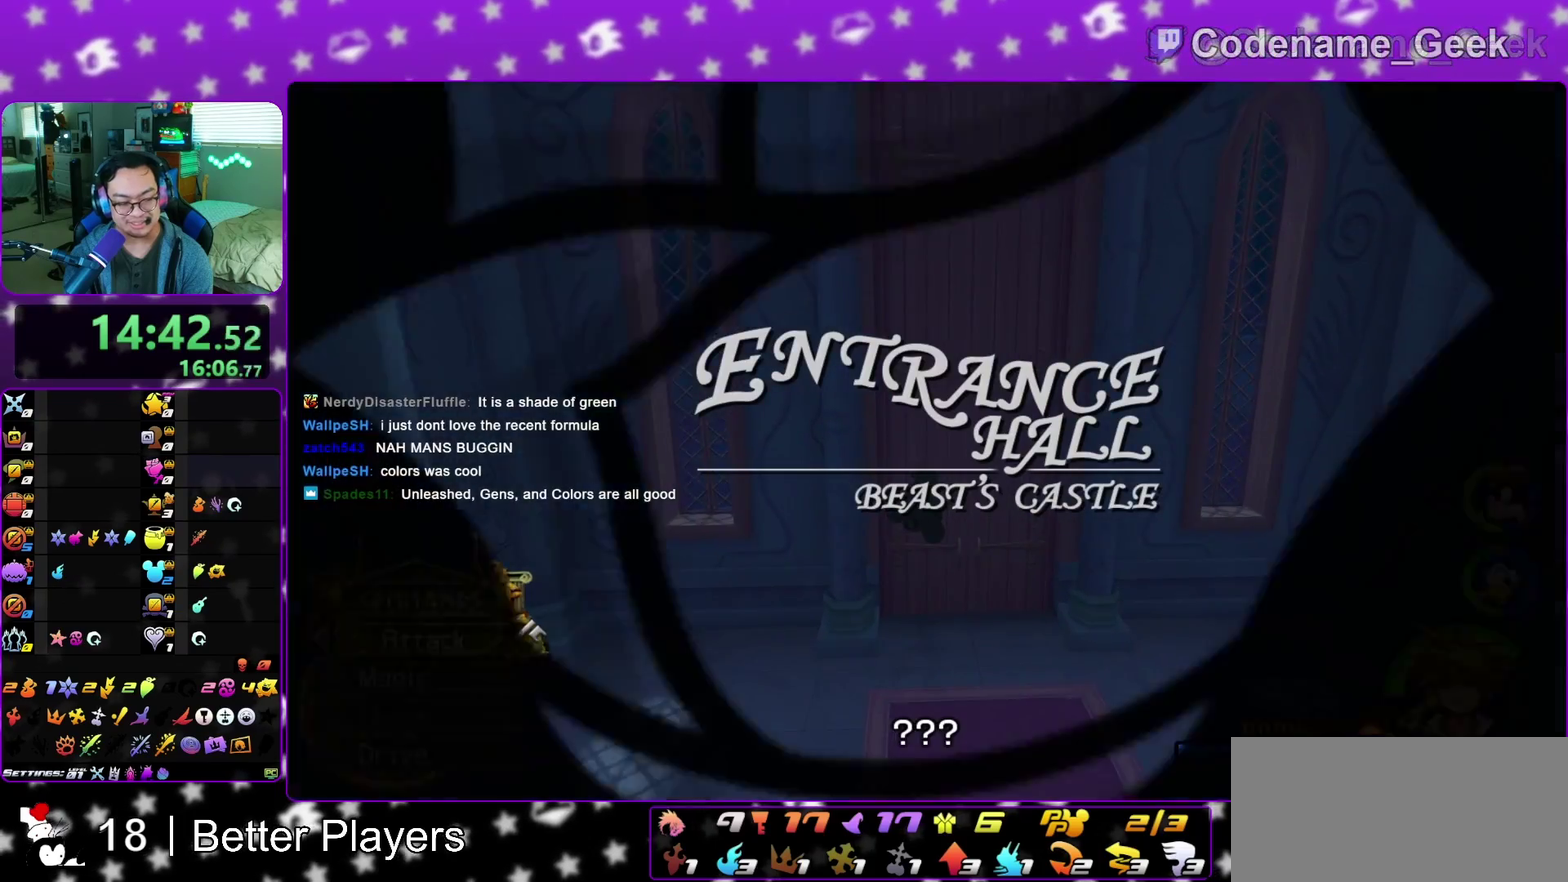
{"dt_ms": 700, "buttons": [], "left_stick": "up", "right_stick": "center", "events": [[67, "Y", "up"], [383, "left_stick", "center"], [667, "left_stick", "up"]]}
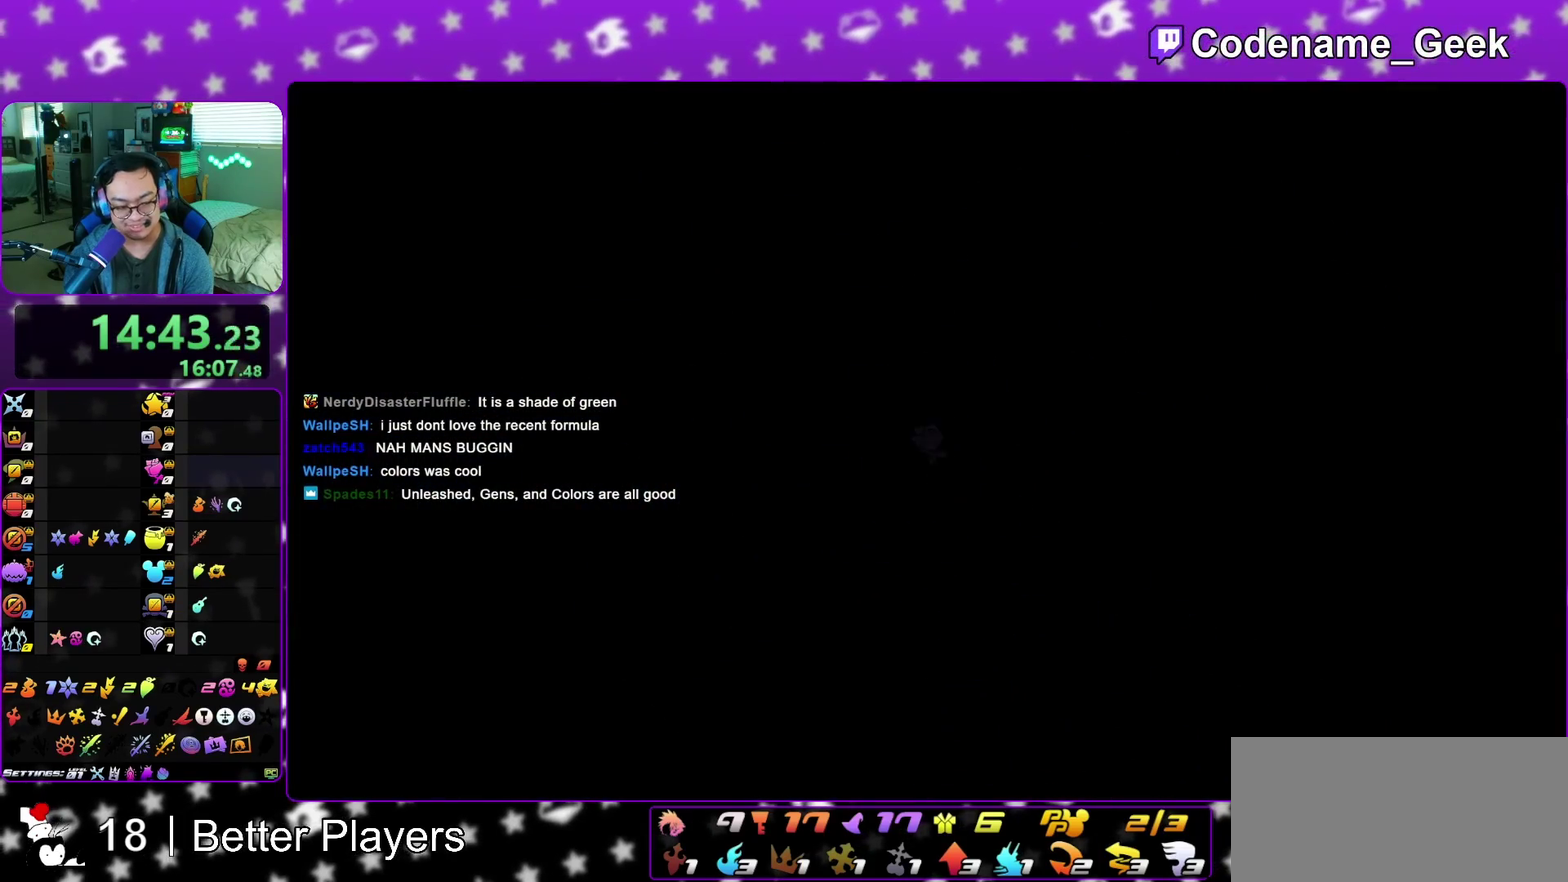
{"dt_ms": 300, "buttons": [], "left_stick": "up-left", "right_stick": "center", "events": [[50, "left_stick", "up-left"]]}
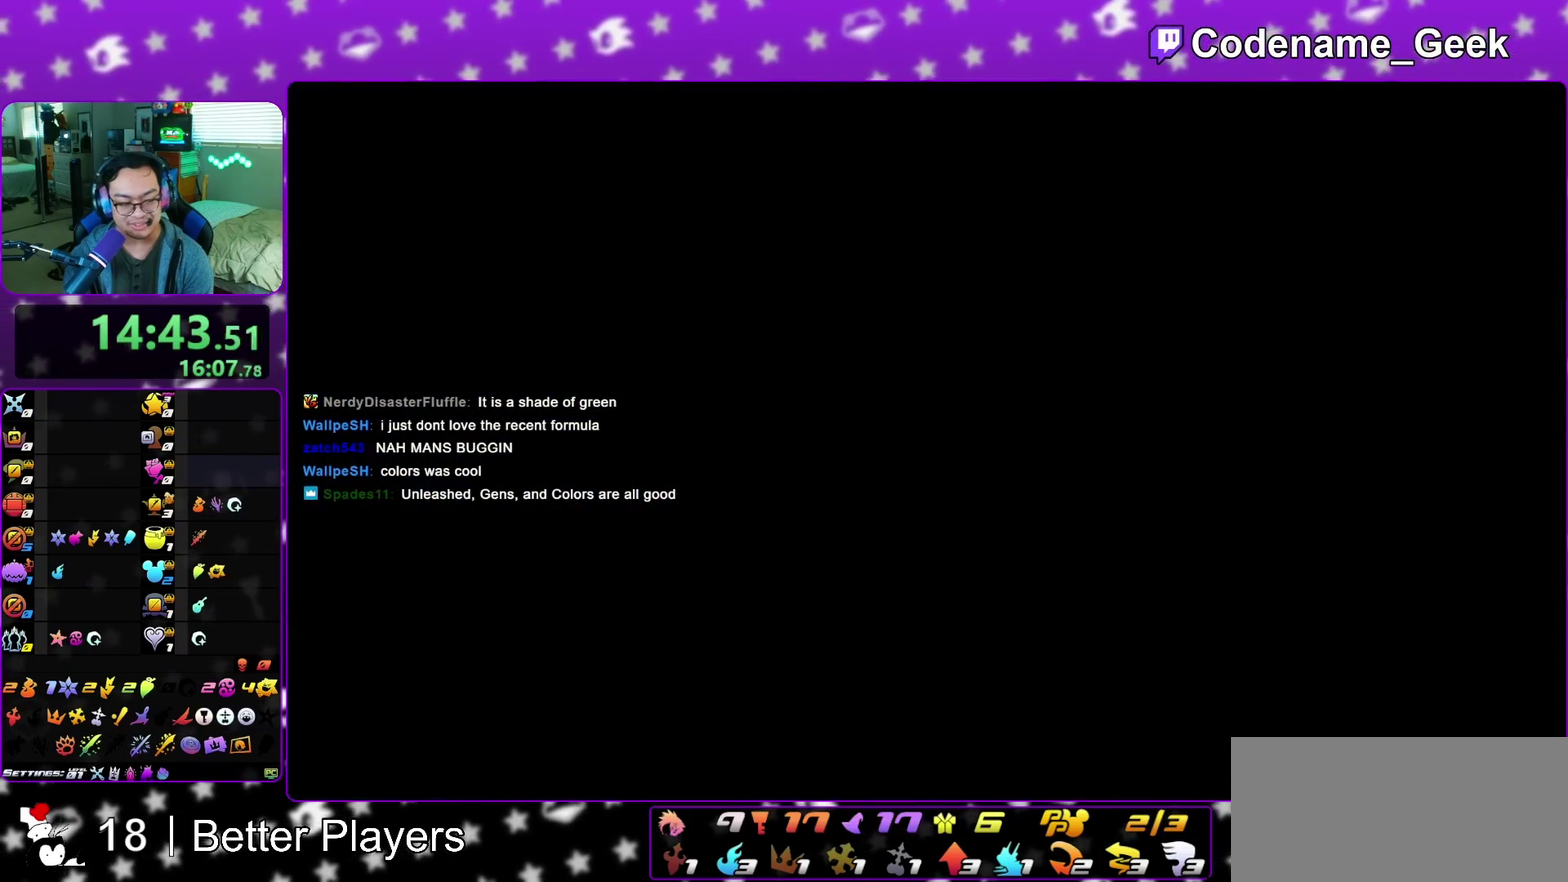
{"dt_ms": 500, "buttons": ["B"], "left_stick": "up-left", "right_stick": "left", "events": [[100, "right_stick", "left"], [300, "B", "down"], [350, "B", "up"], [467, "B", "down"]]}
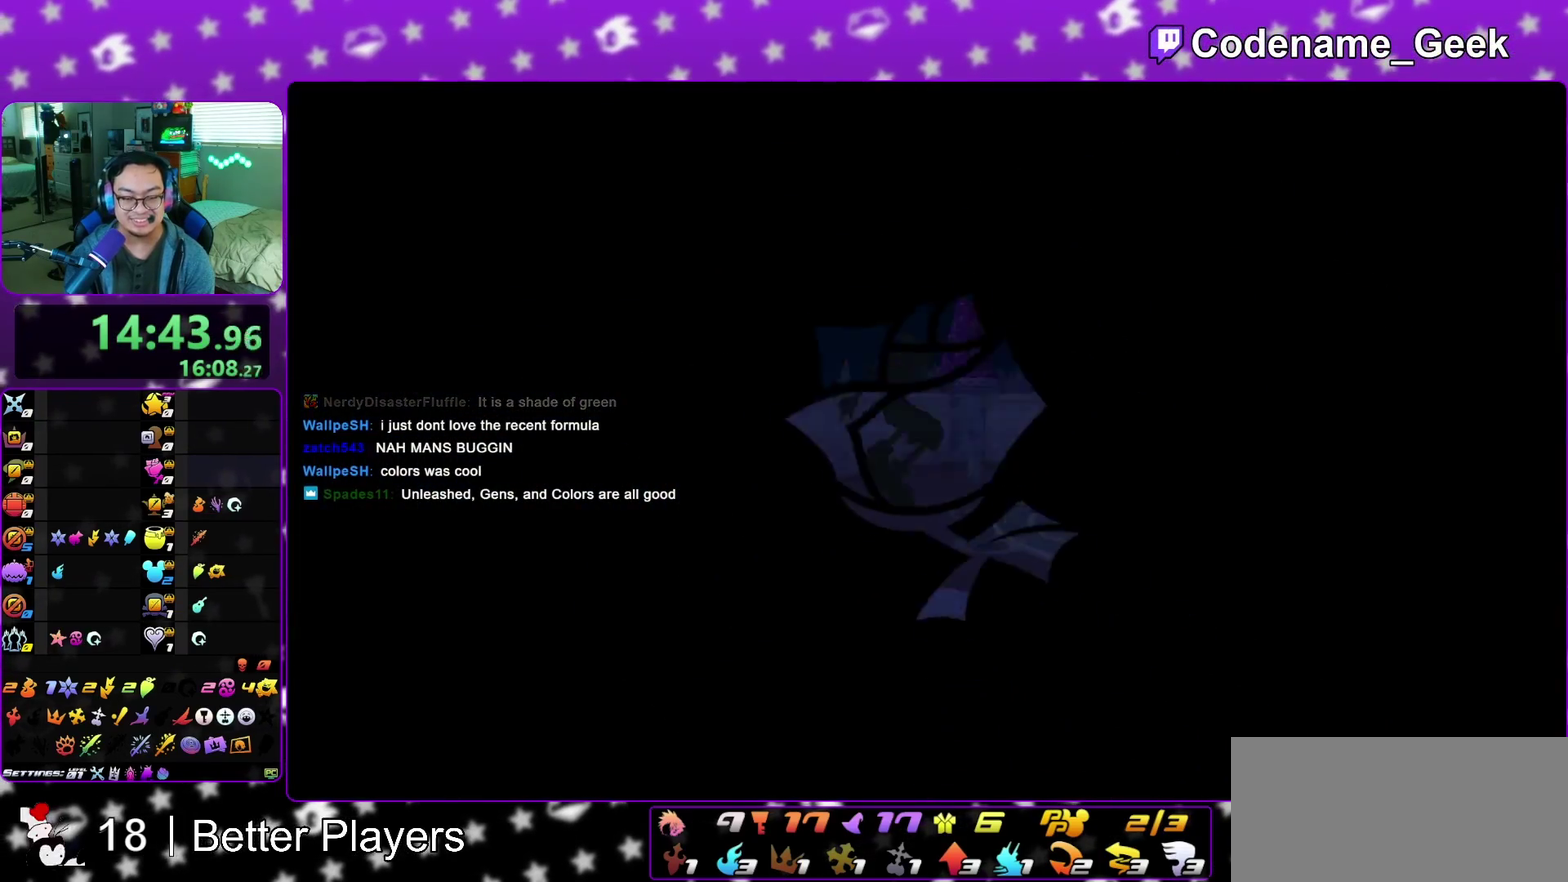
{"dt_ms": 500, "buttons": ["Y"], "left_stick": "up", "right_stick": "center", "events": [[33, "B", "up"], [83, "Y", "down"], [117, "left_stick", "up"], [183, "right_stick", "center"], [350, "left_stick", "up-right"], [433, "left_stick", "up"]]}
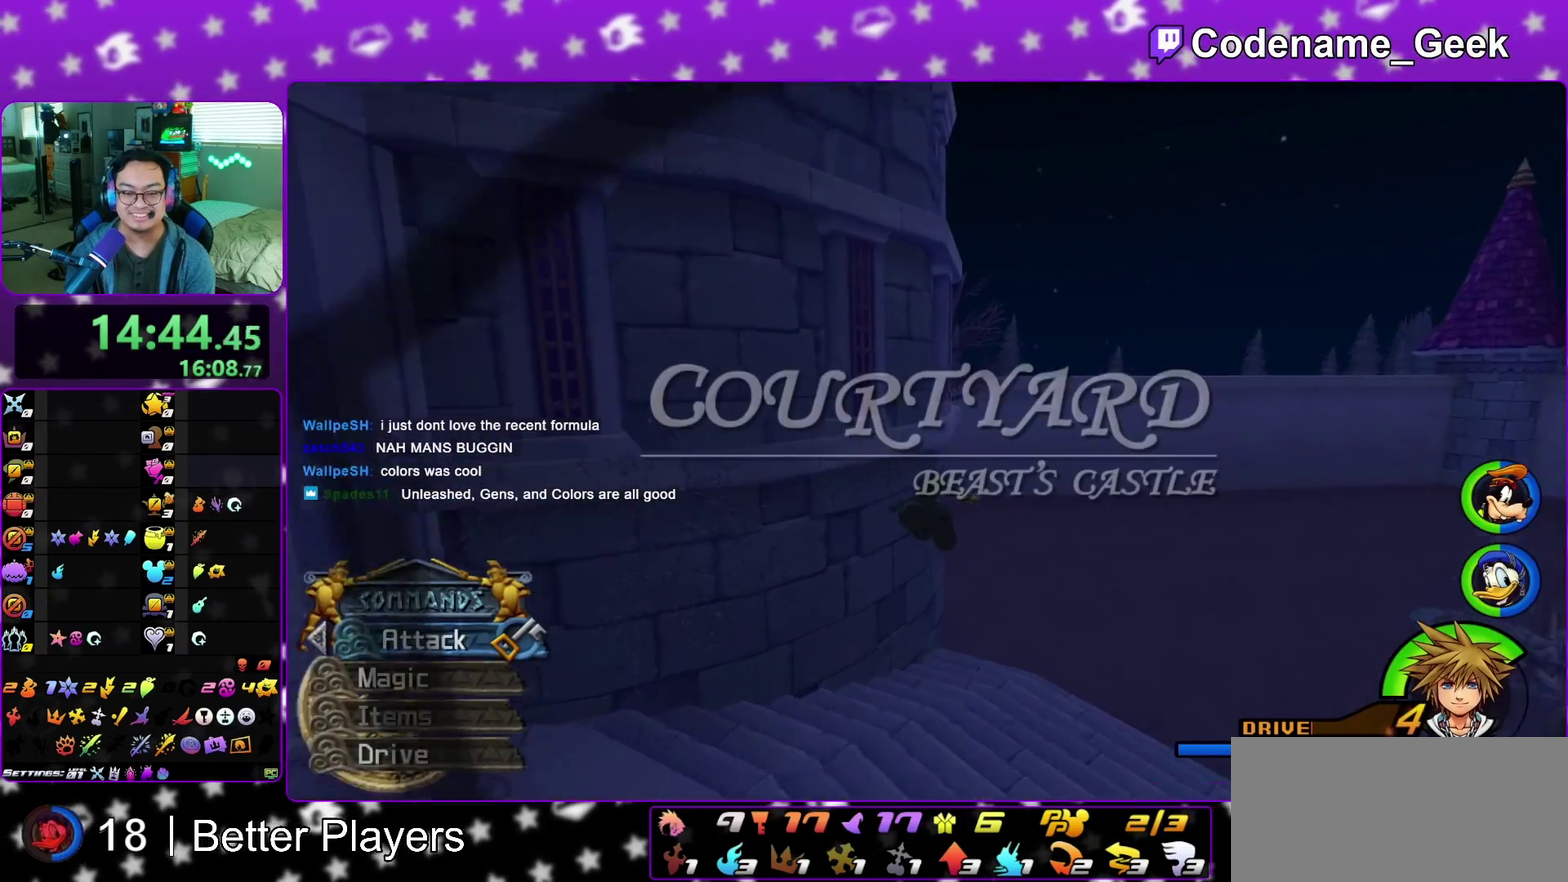
{"dt_ms": 400, "buttons": ["Y"], "left_stick": "up-right", "right_stick": "center", "events": [[17, "left_stick", "up-right"], [250, "left_stick", "up"], [383, "left_stick", "up-right"]]}
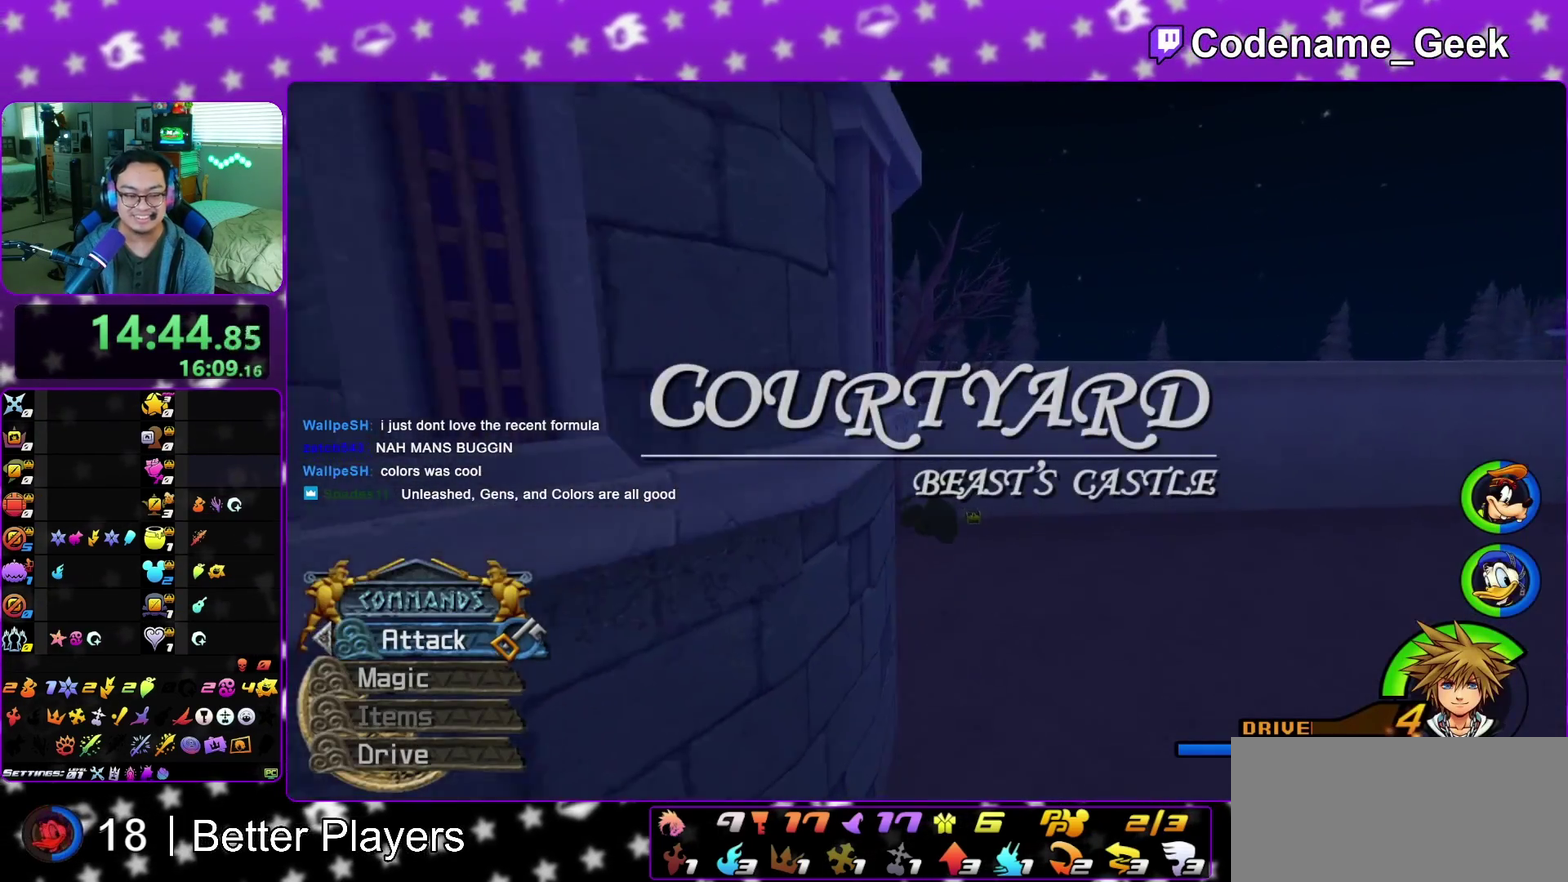
{"dt_ms": 600, "buttons": [], "left_stick": "up-right", "right_stick": "center", "events": [[367, "Y", "up"]]}